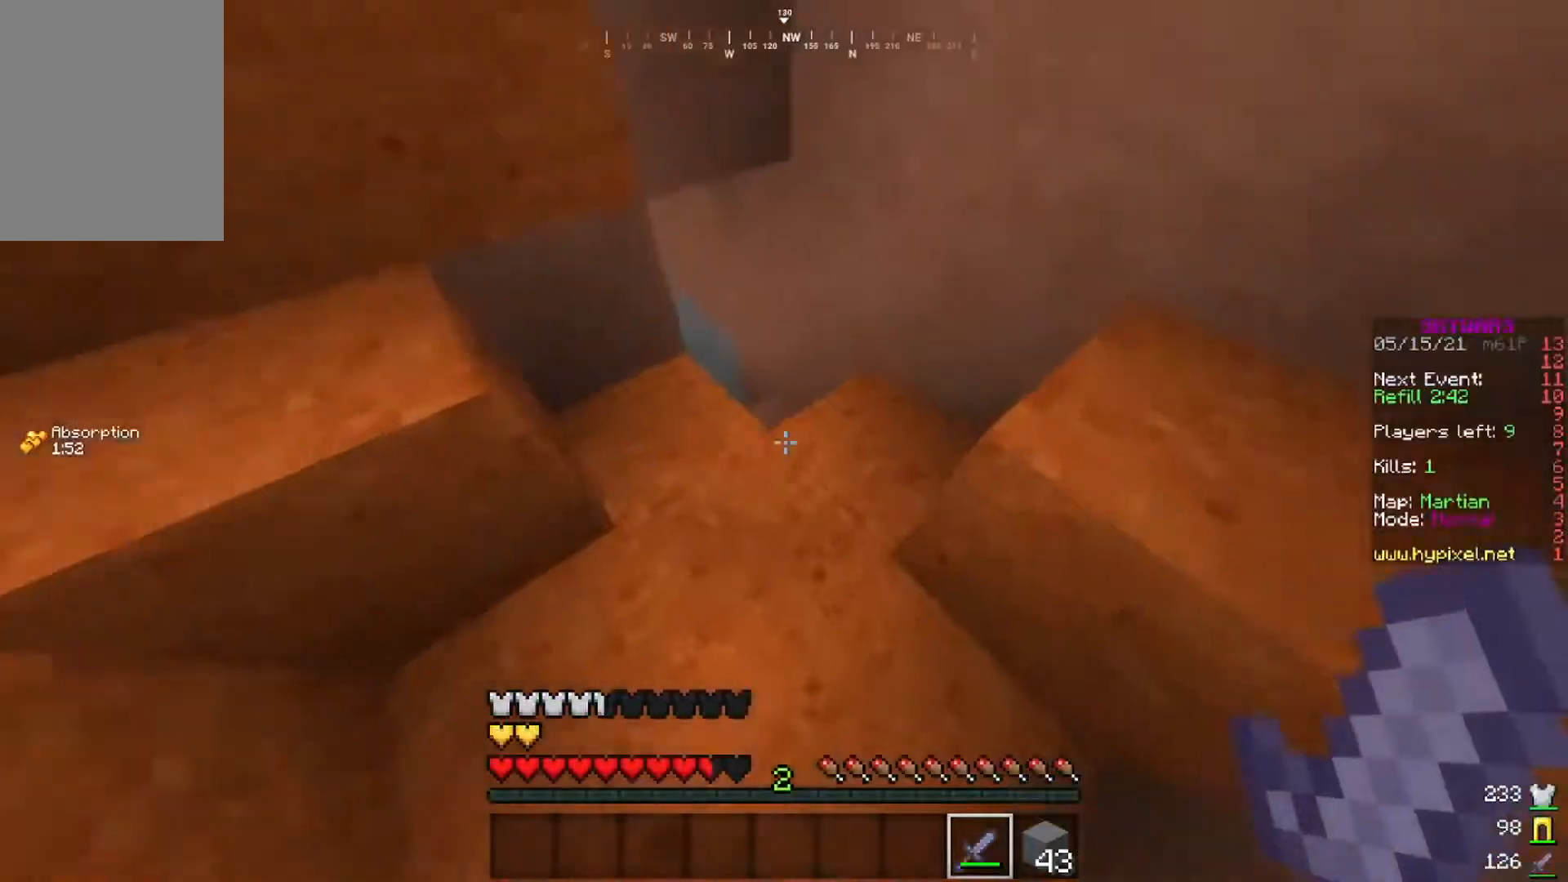
Gameplay with keyboard and mouse; each line is a JSON object with the keys and mouse buttons held at the frame after it. "events" lists presses ("down") and releases ("up") of "a", "d", "s", "space", "w", "mouse_left" and "mouse_right" between this image and that frame as [ms after this image, input, new state], when the widget could be followed in between. "mouse_left", "mouse_right" = the "left", "right" buttons of the "mouse" list. No other keys are recorded. Fast repeated clicks can show as one long hold. Mouse movement is not recorded.
{"keys": ["w"], "mouse": [], "events": []}
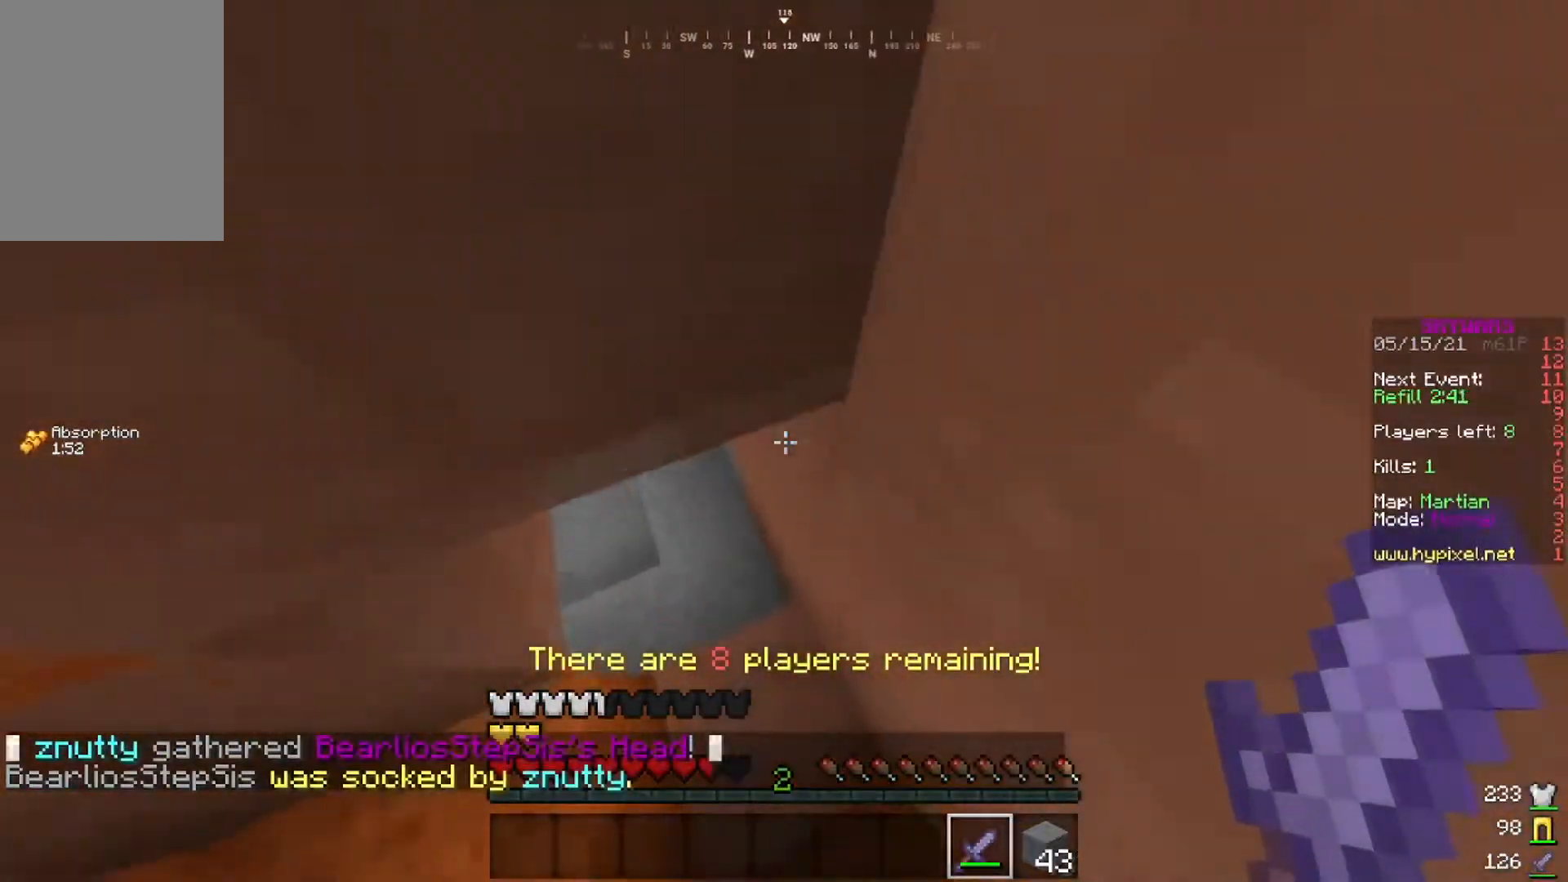
{"keys": ["w"], "mouse": [], "events": []}
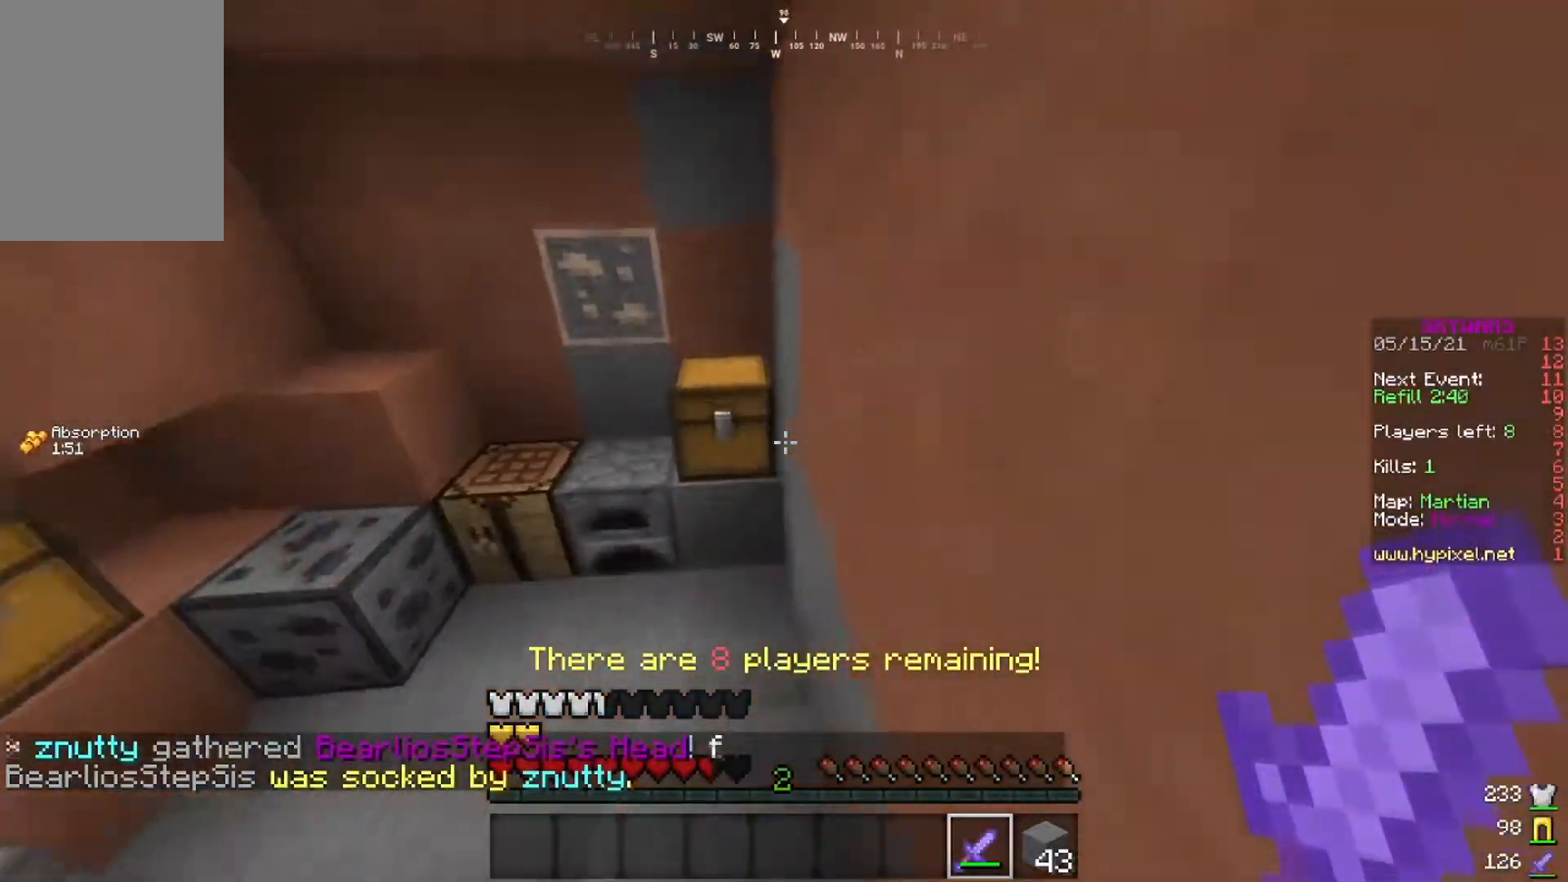
{"keys": [], "mouse": [], "events": [[184, "mouse_right", "down"], [367, "mouse_right", "up"], [367, "w", "up"]]}
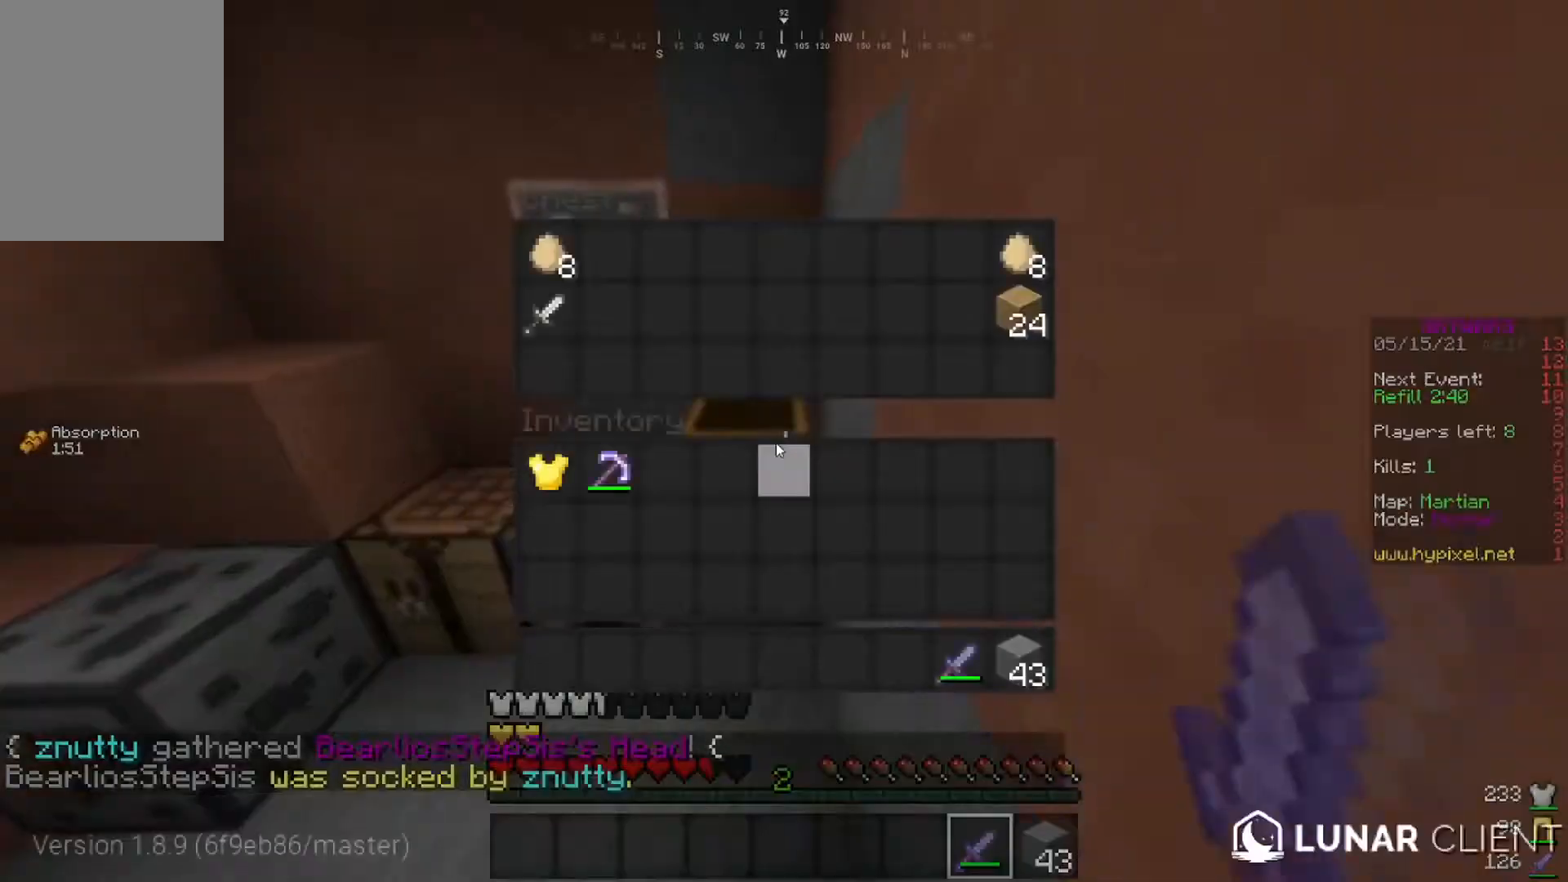
{"keys": [], "mouse": [], "events": []}
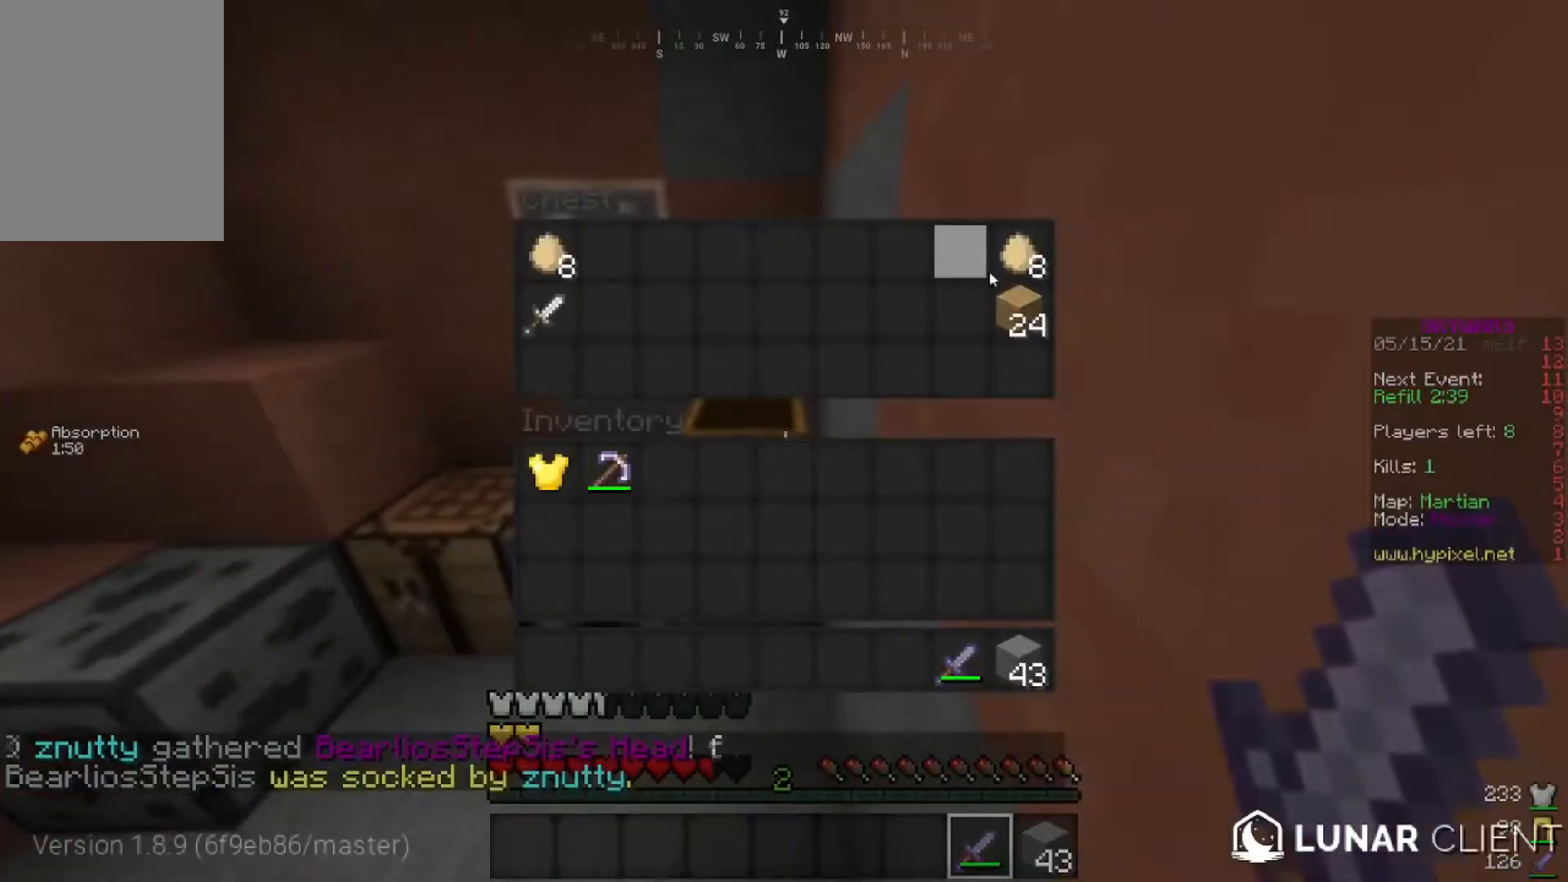
{"keys": [], "mouse": [], "events": []}
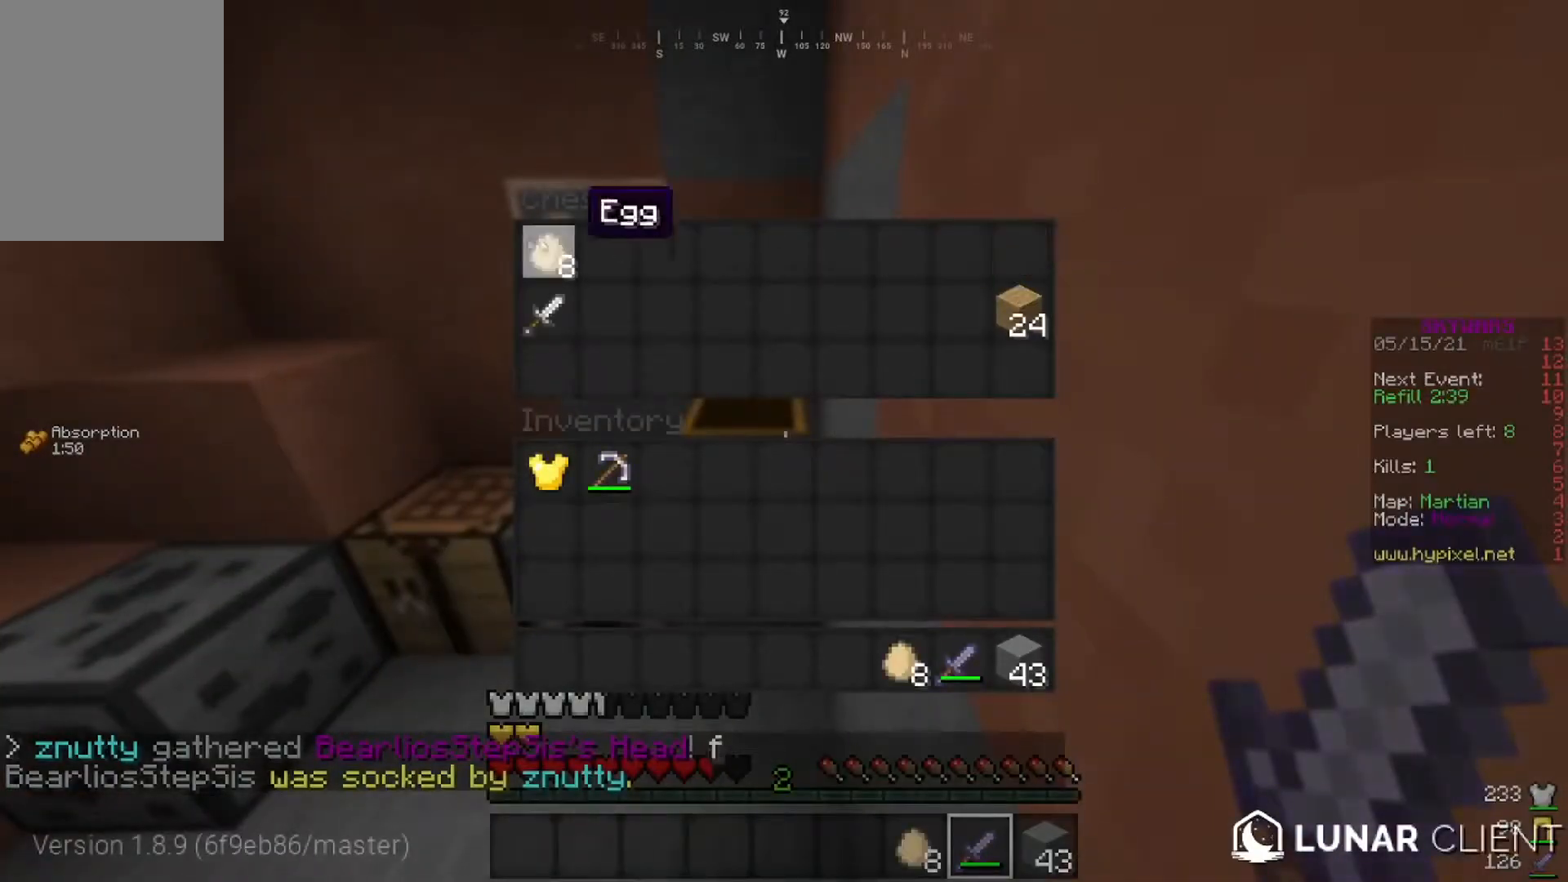
{"keys": [], "mouse": [], "events": []}
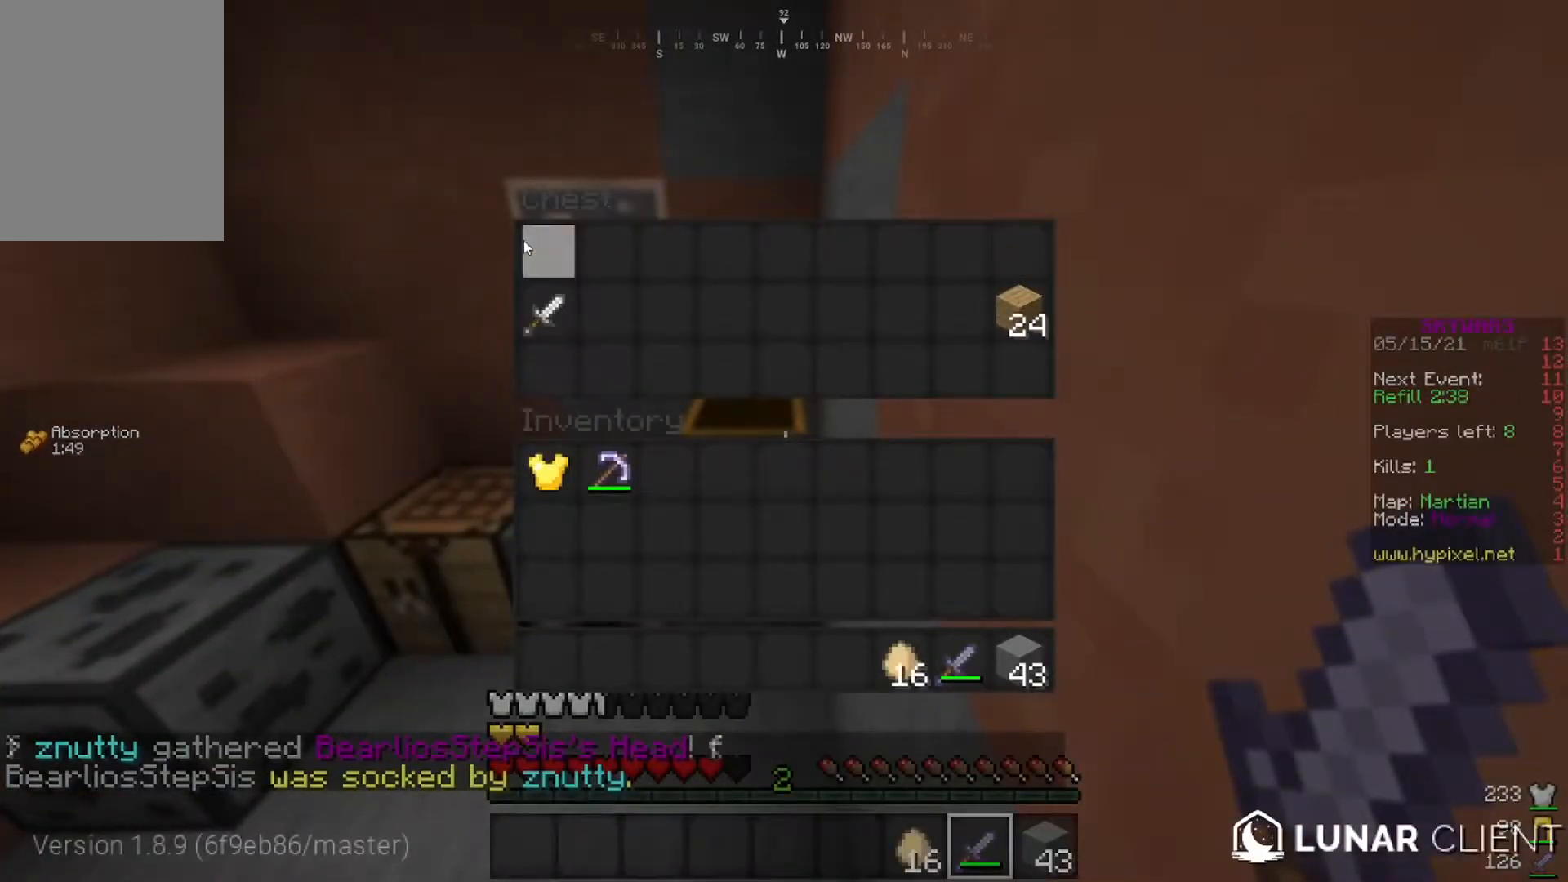
{"keys": [], "mouse": [], "events": []}
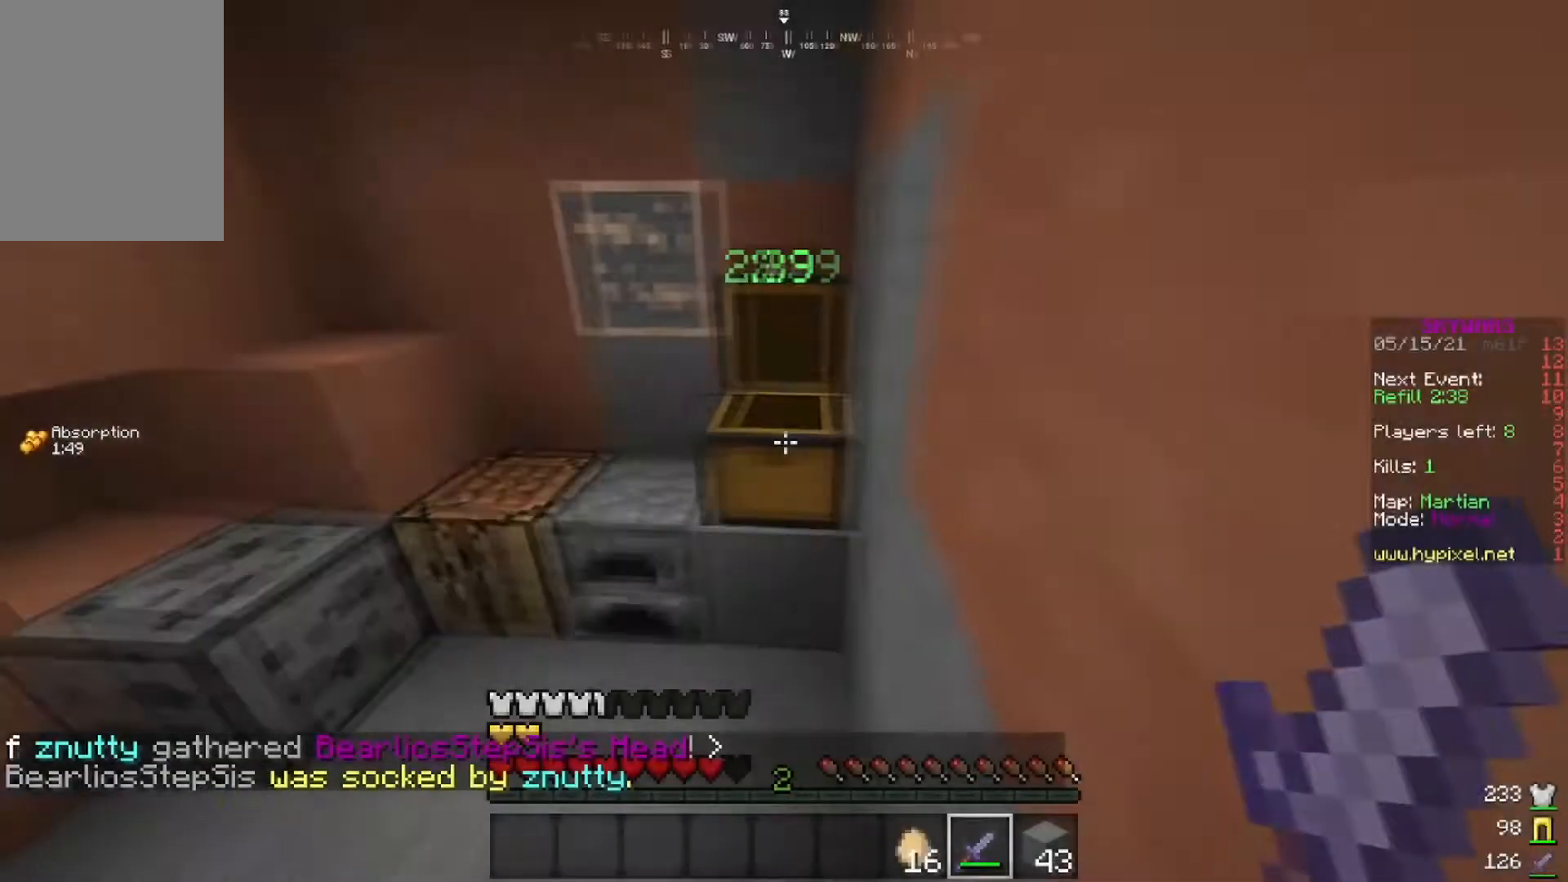
{"keys": ["w"], "mouse": [], "events": [[267, "w", "down"]]}
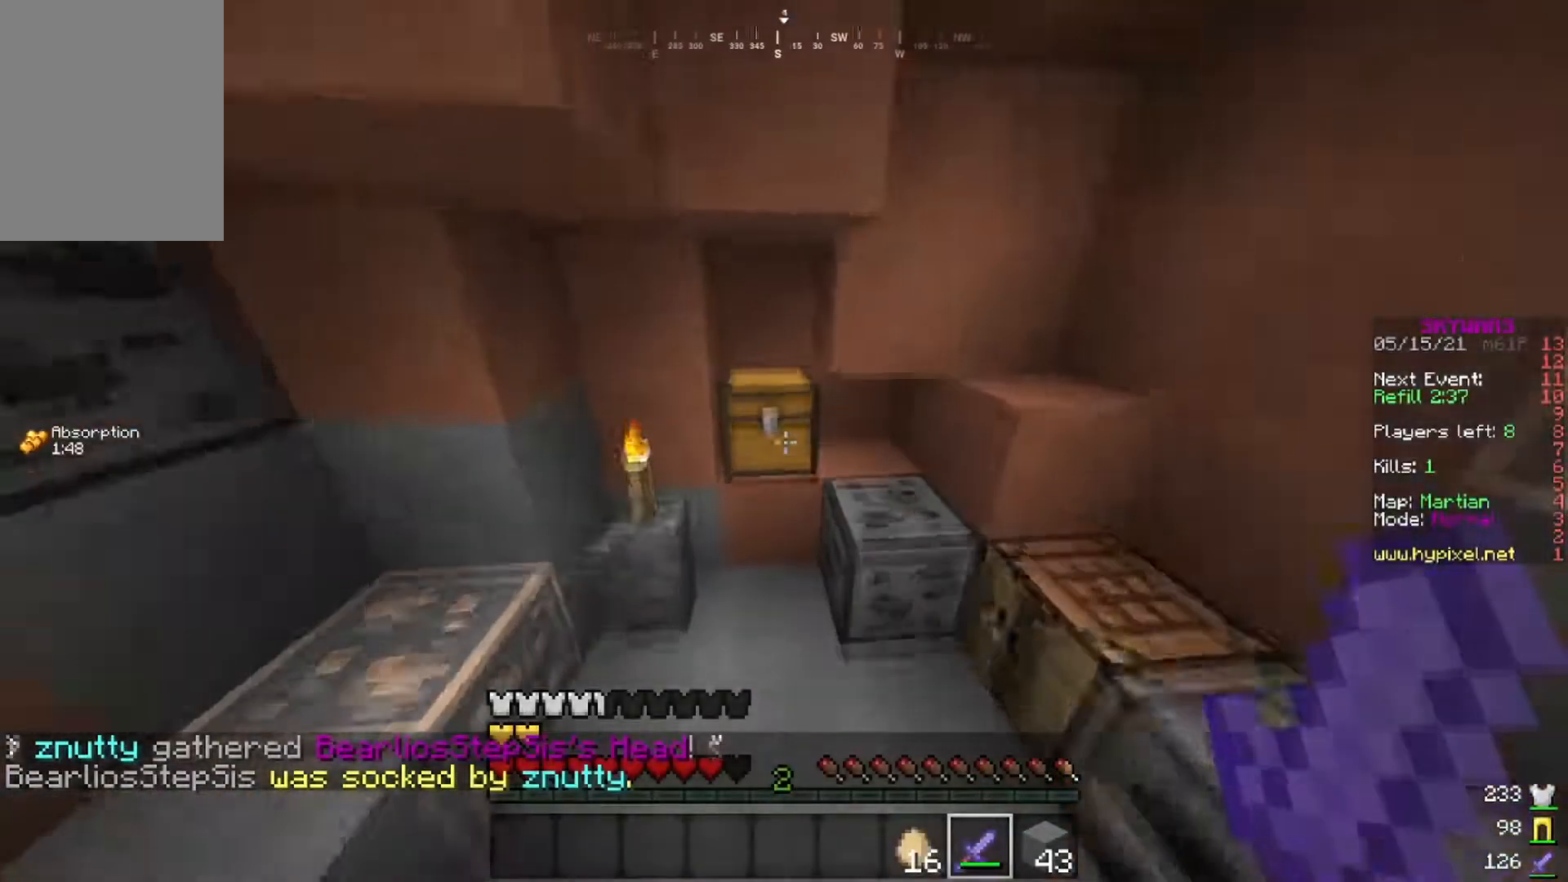
{"keys": [], "mouse": [], "events": [[217, "mouse_right", "down"], [384, "w", "up"], [451, "mouse_right", "up"]]}
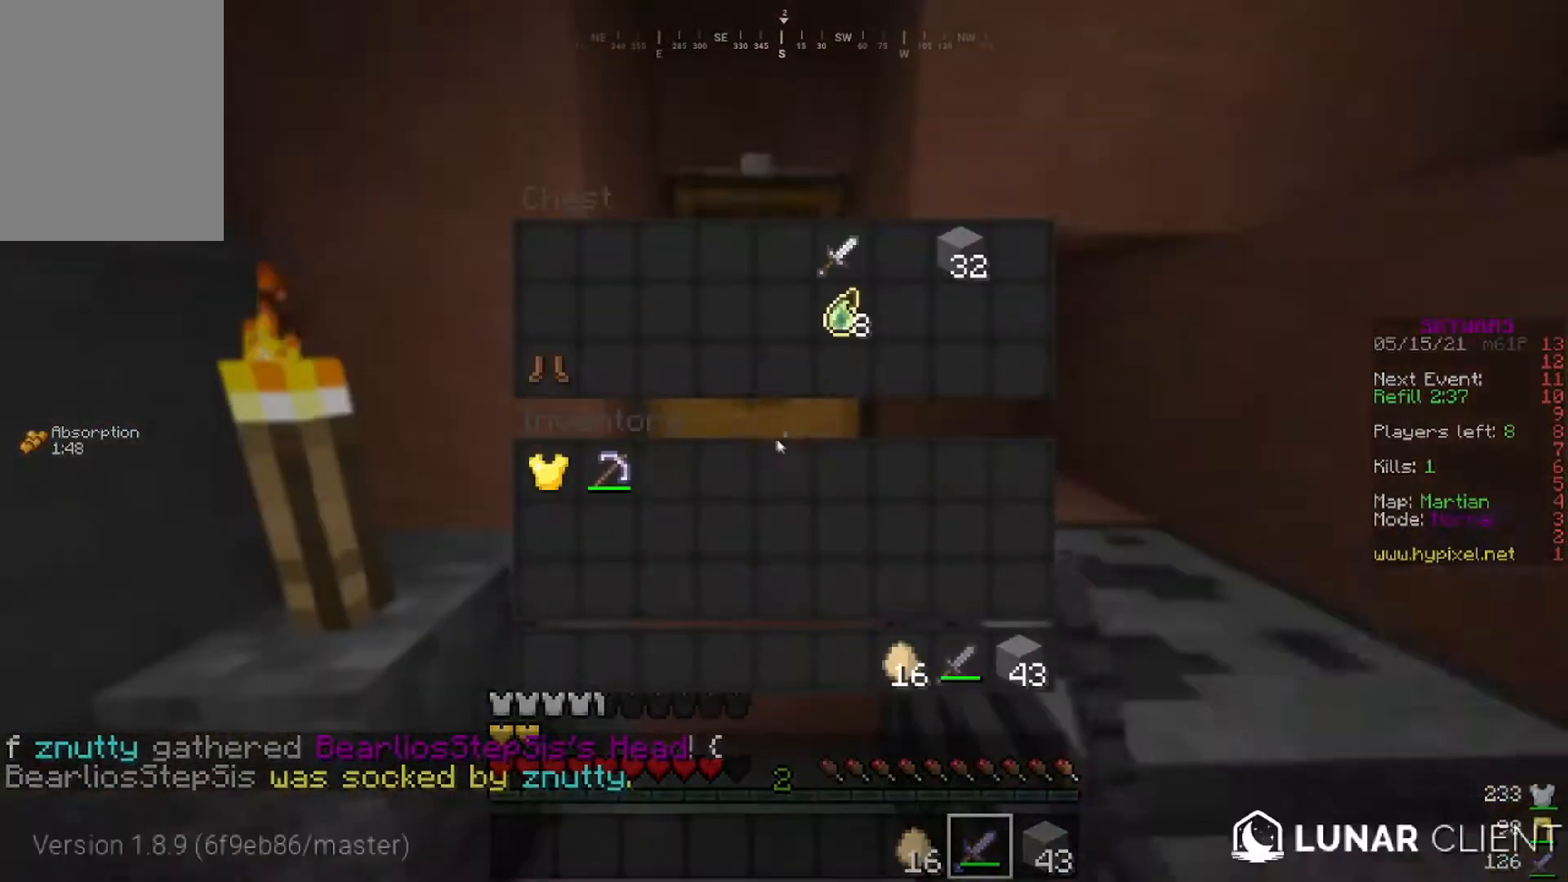
{"keys": [], "mouse": [], "events": []}
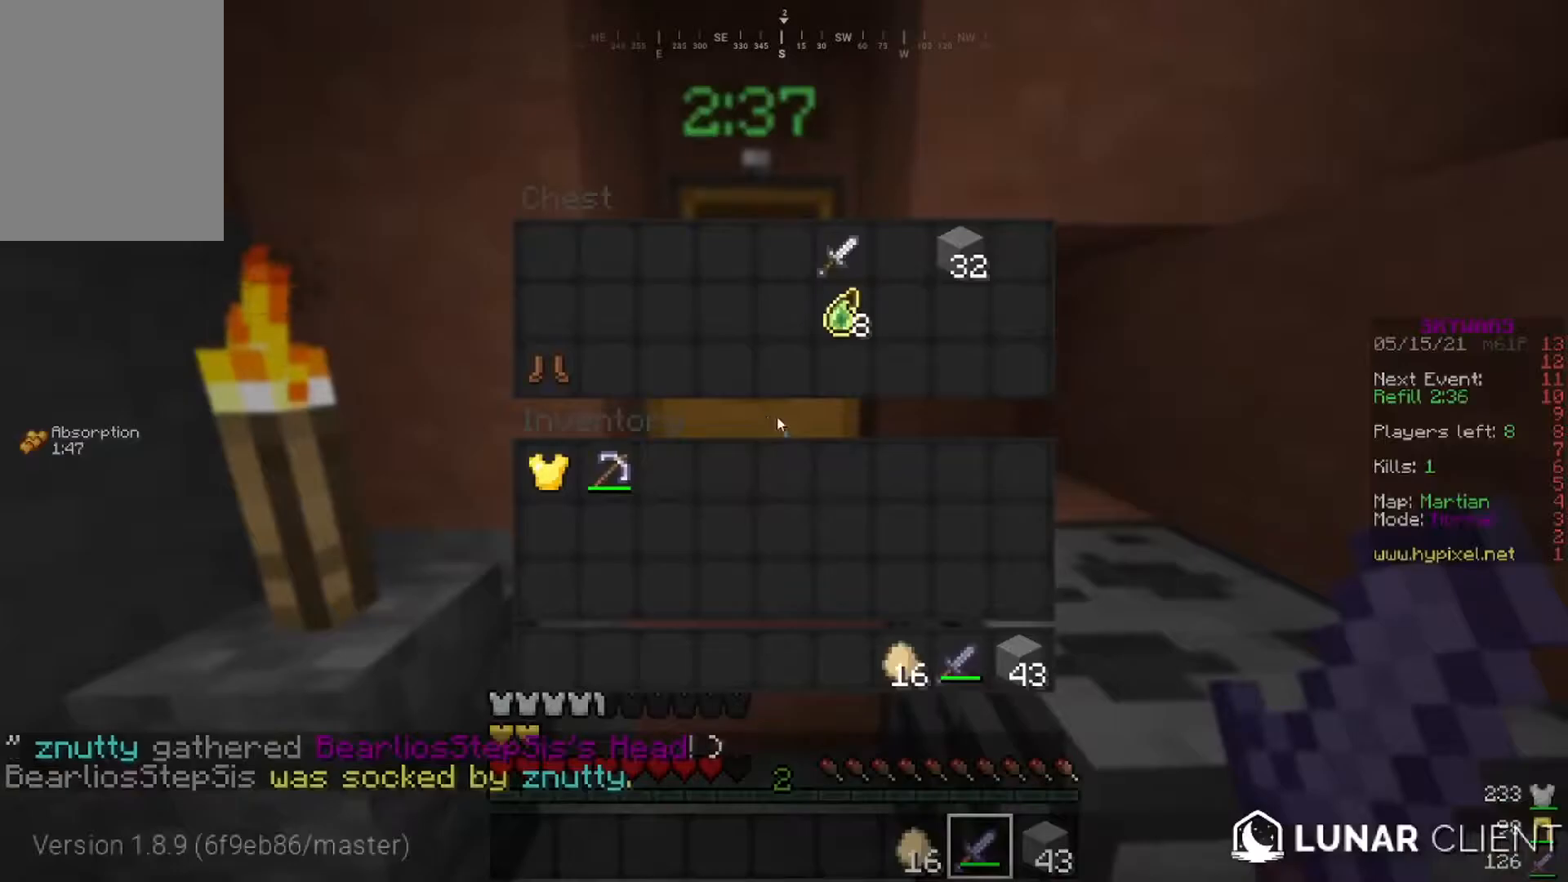
{"keys": [], "mouse": [], "events": []}
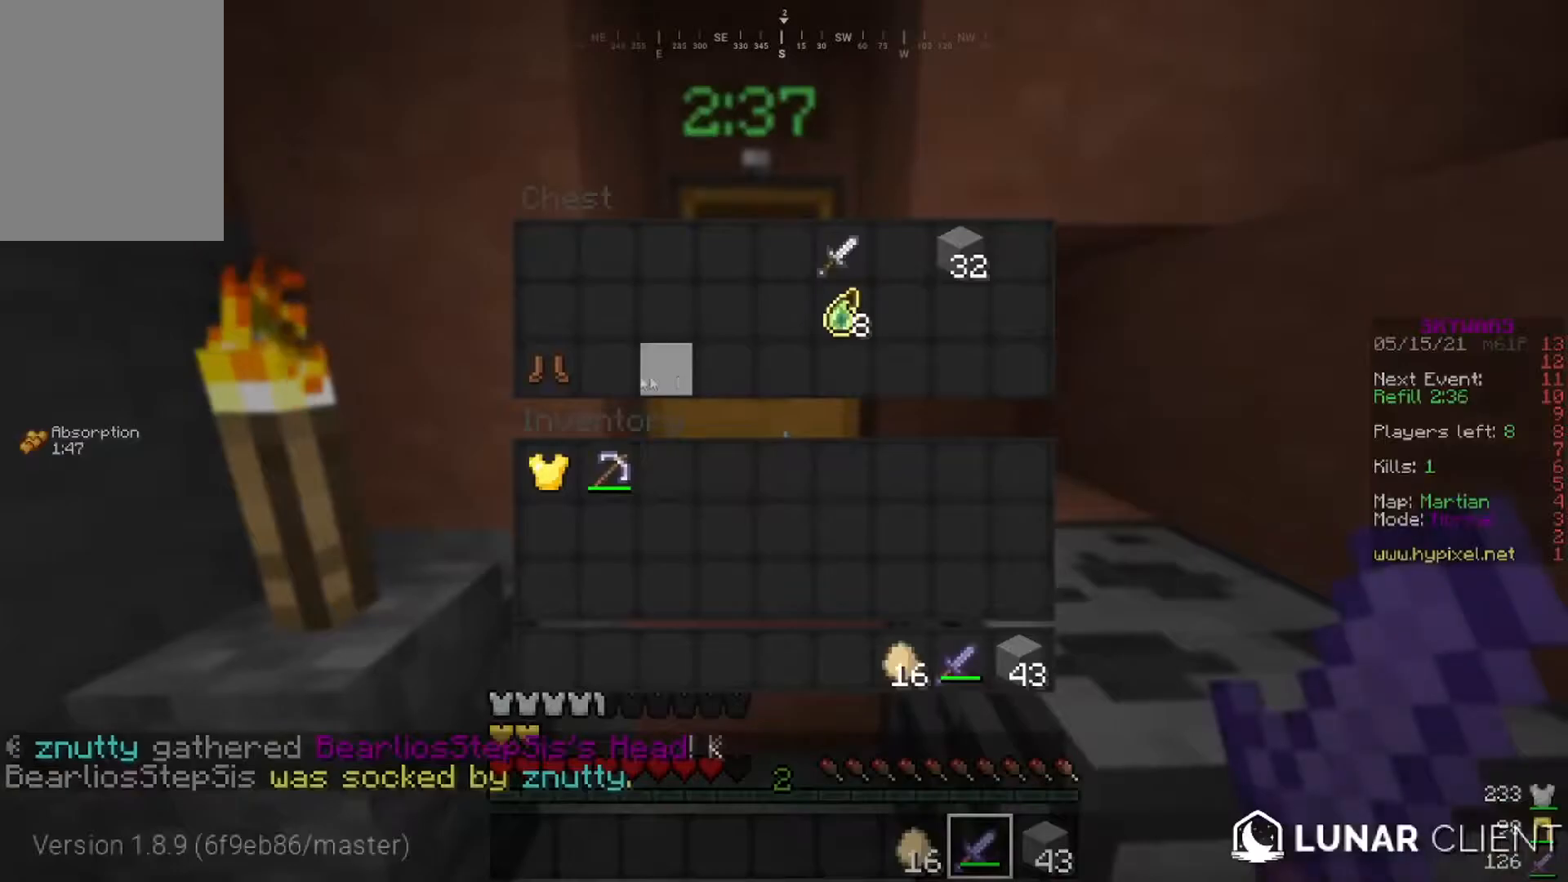
{"keys": [], "mouse": [], "events": []}
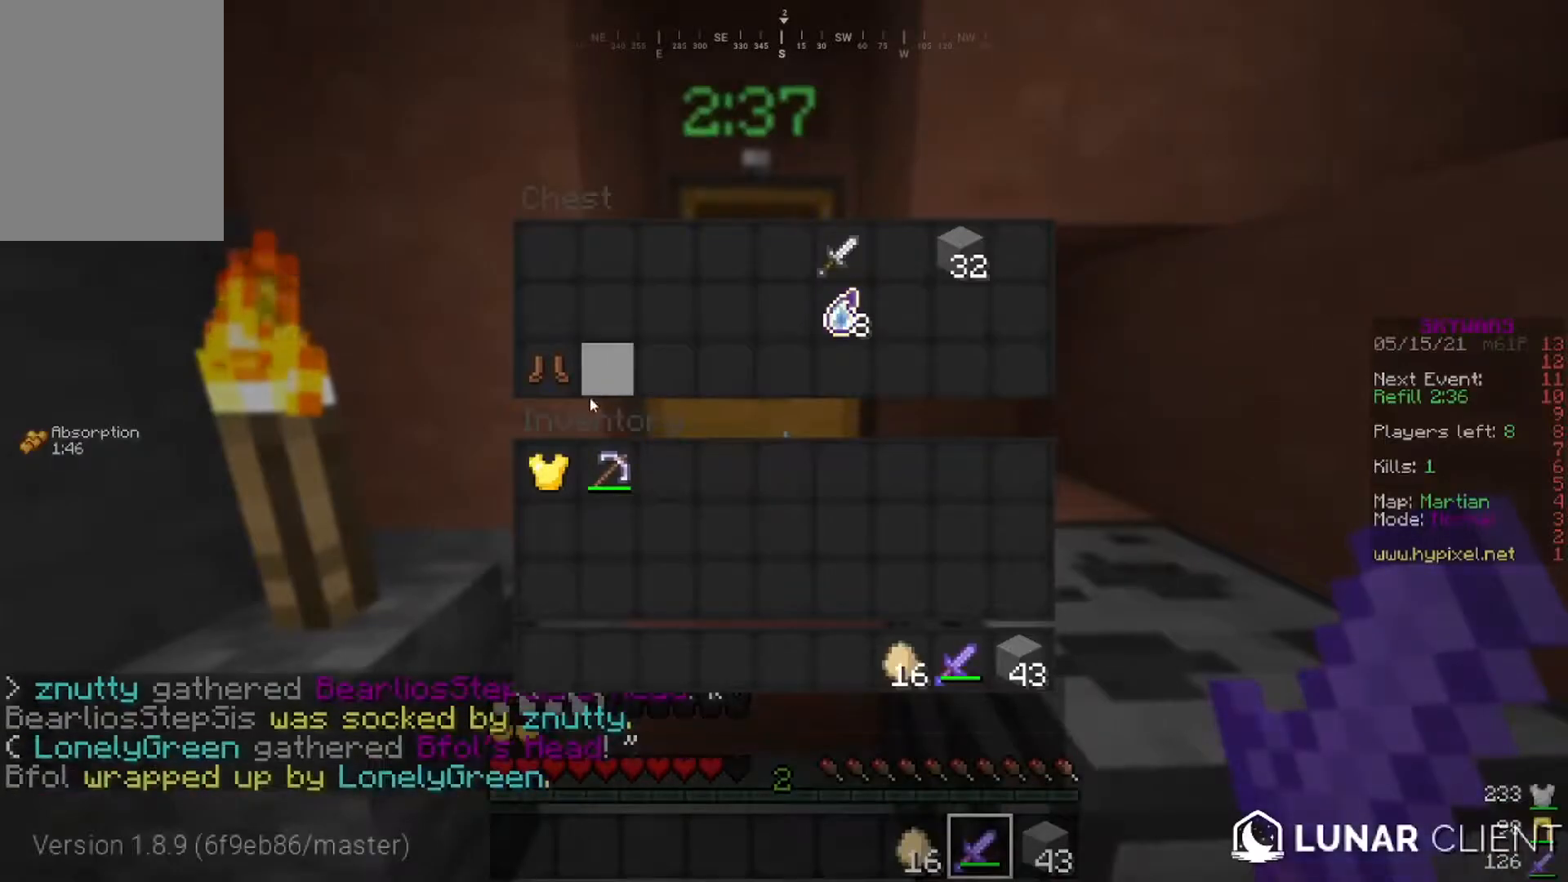
{"keys": [], "mouse": [], "events": []}
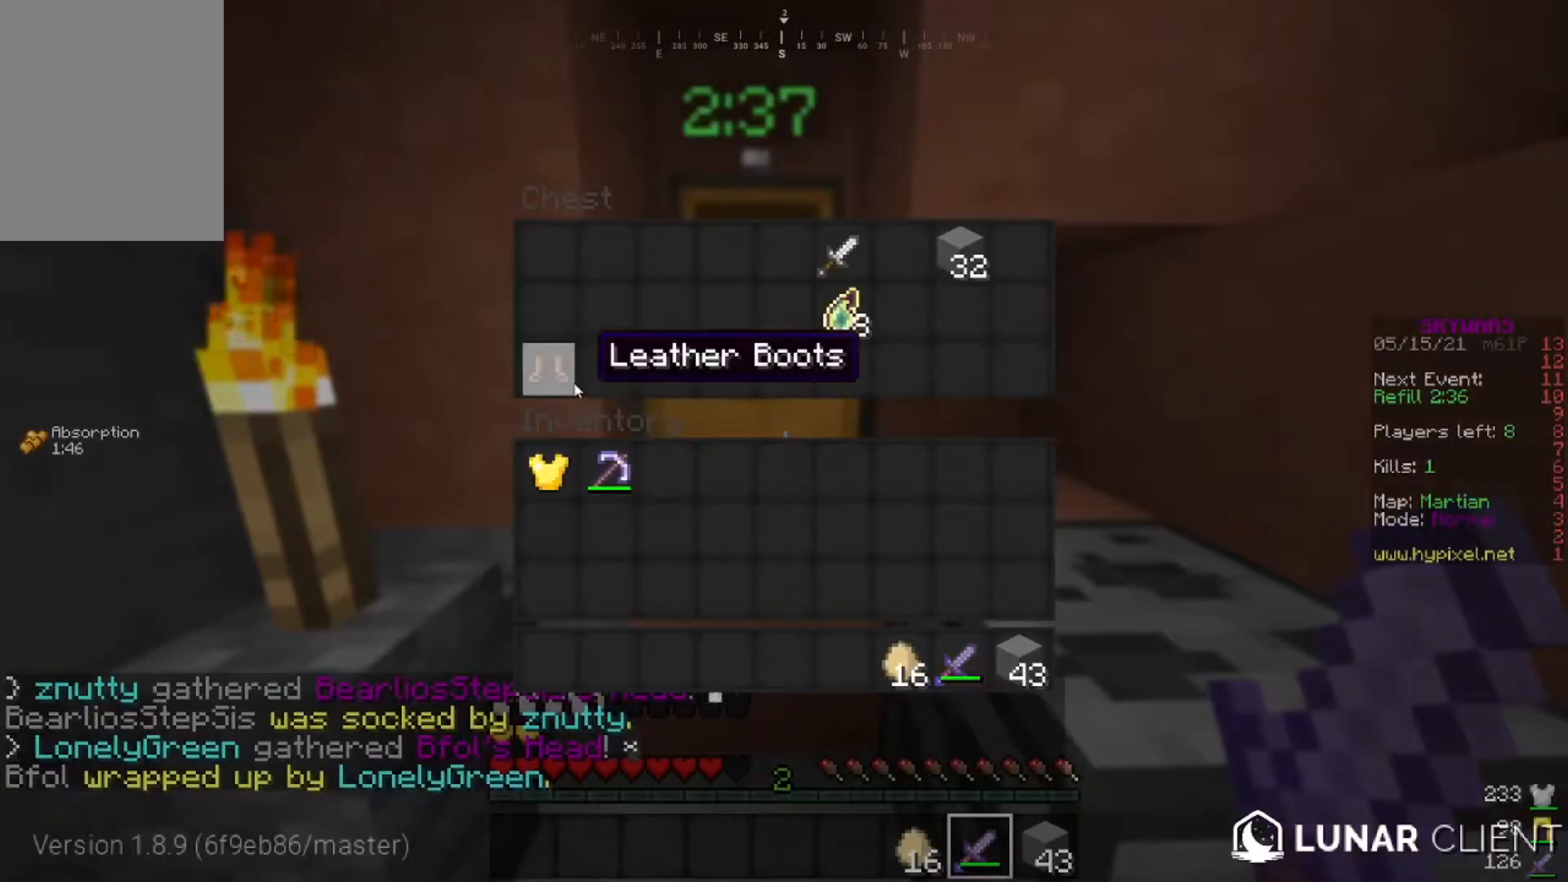
{"keys": [], "mouse": [], "events": []}
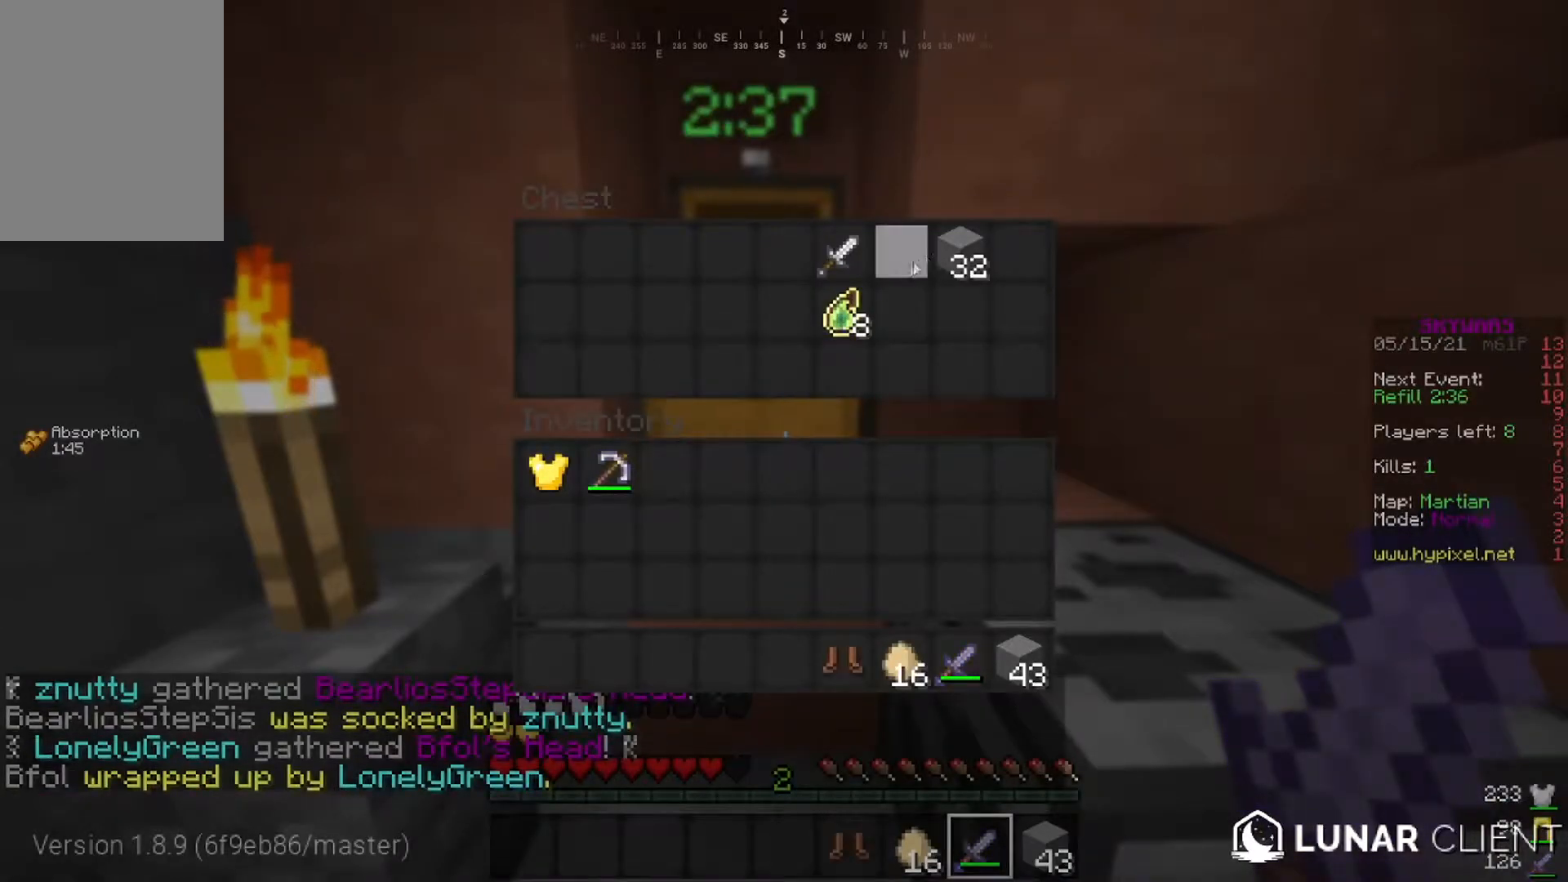
{"keys": [], "mouse": [], "events": []}
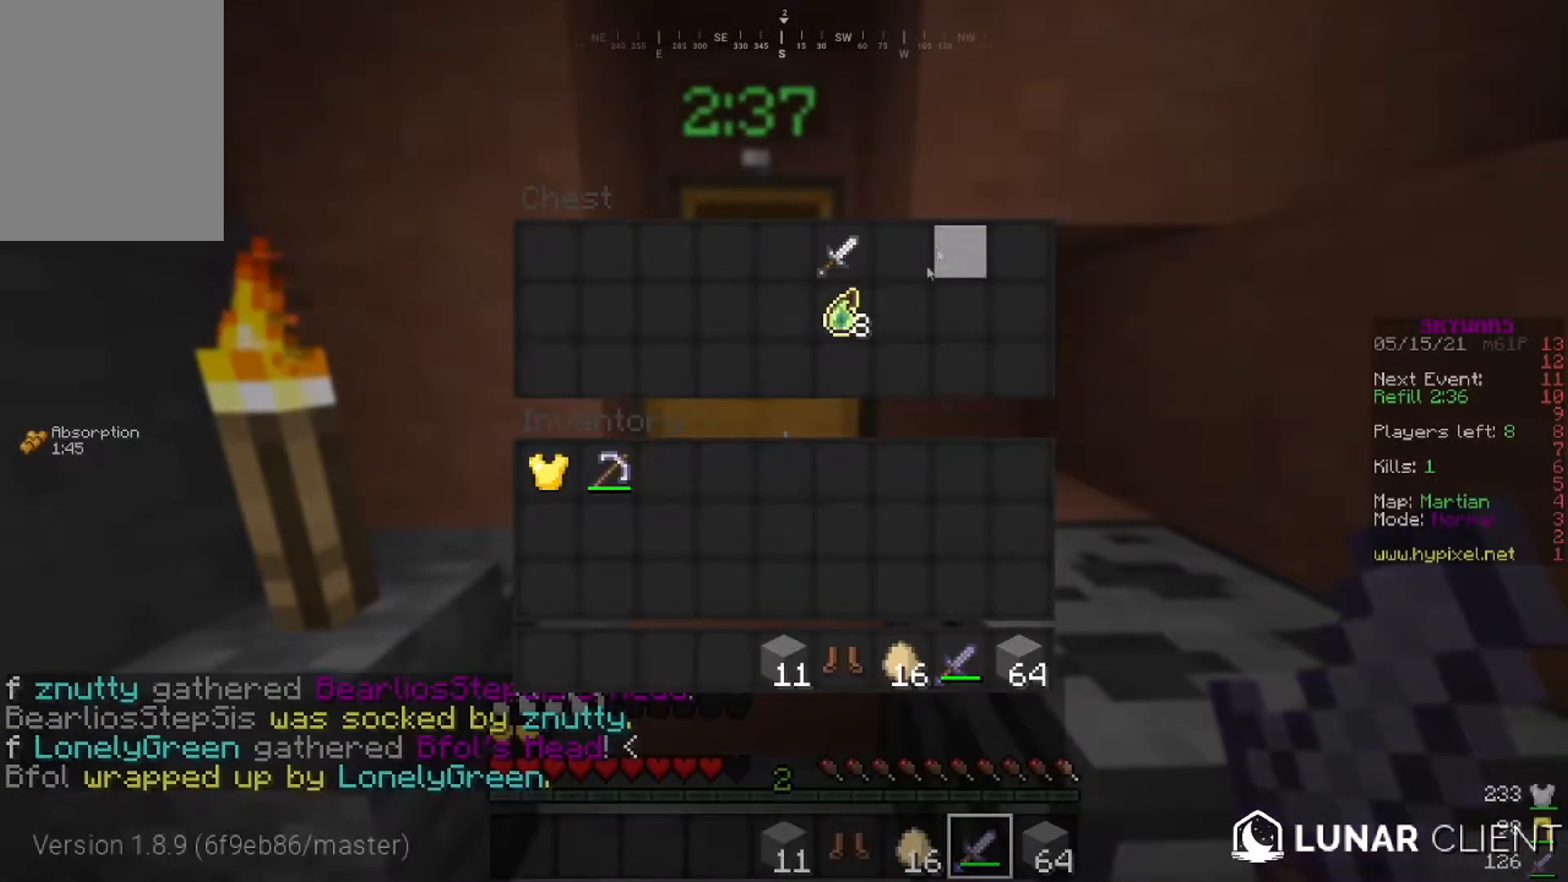
{"keys": [], "mouse": [], "events": []}
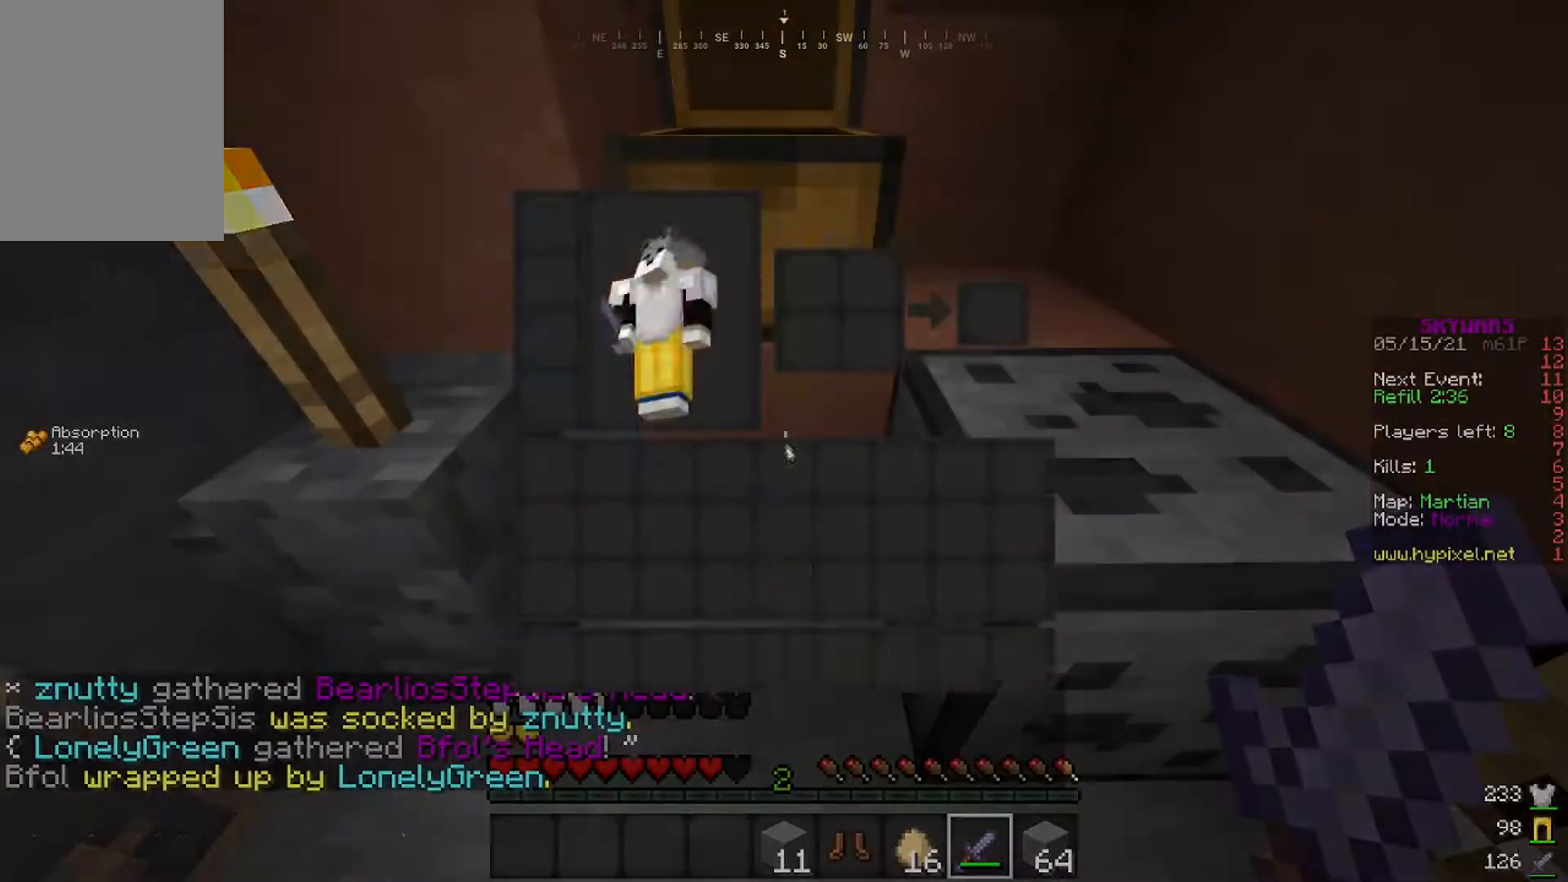
{"keys": [], "mouse": [], "events": []}
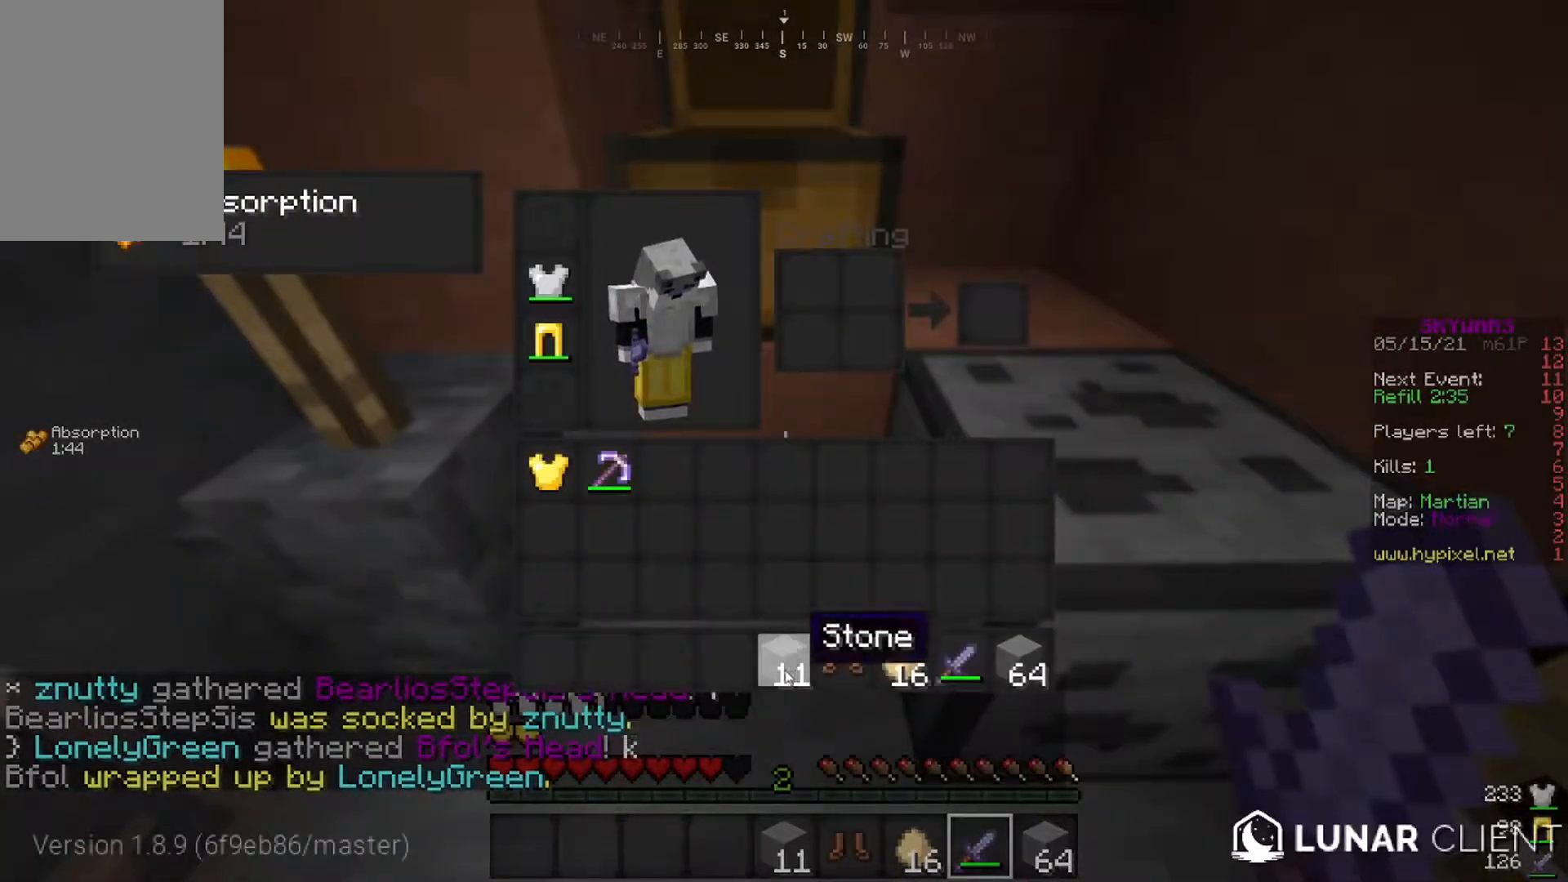
{"keys": [], "mouse": [], "events": []}
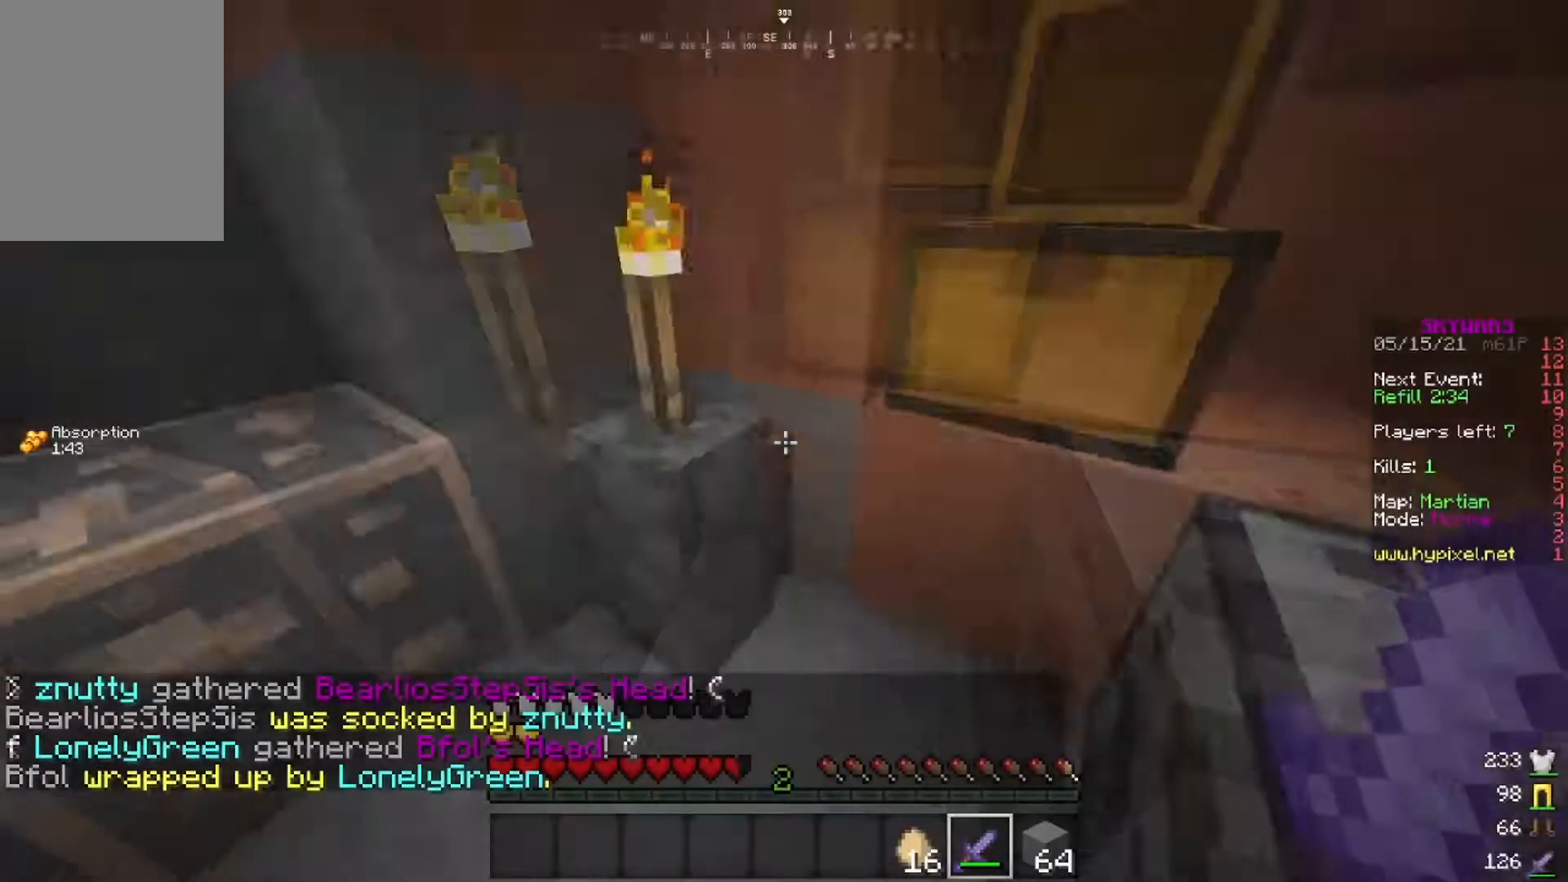
{"keys": ["w"], "mouse": [], "events": [[184, "w", "down"], [351, "space", "down"], [501, "space", "up"]]}
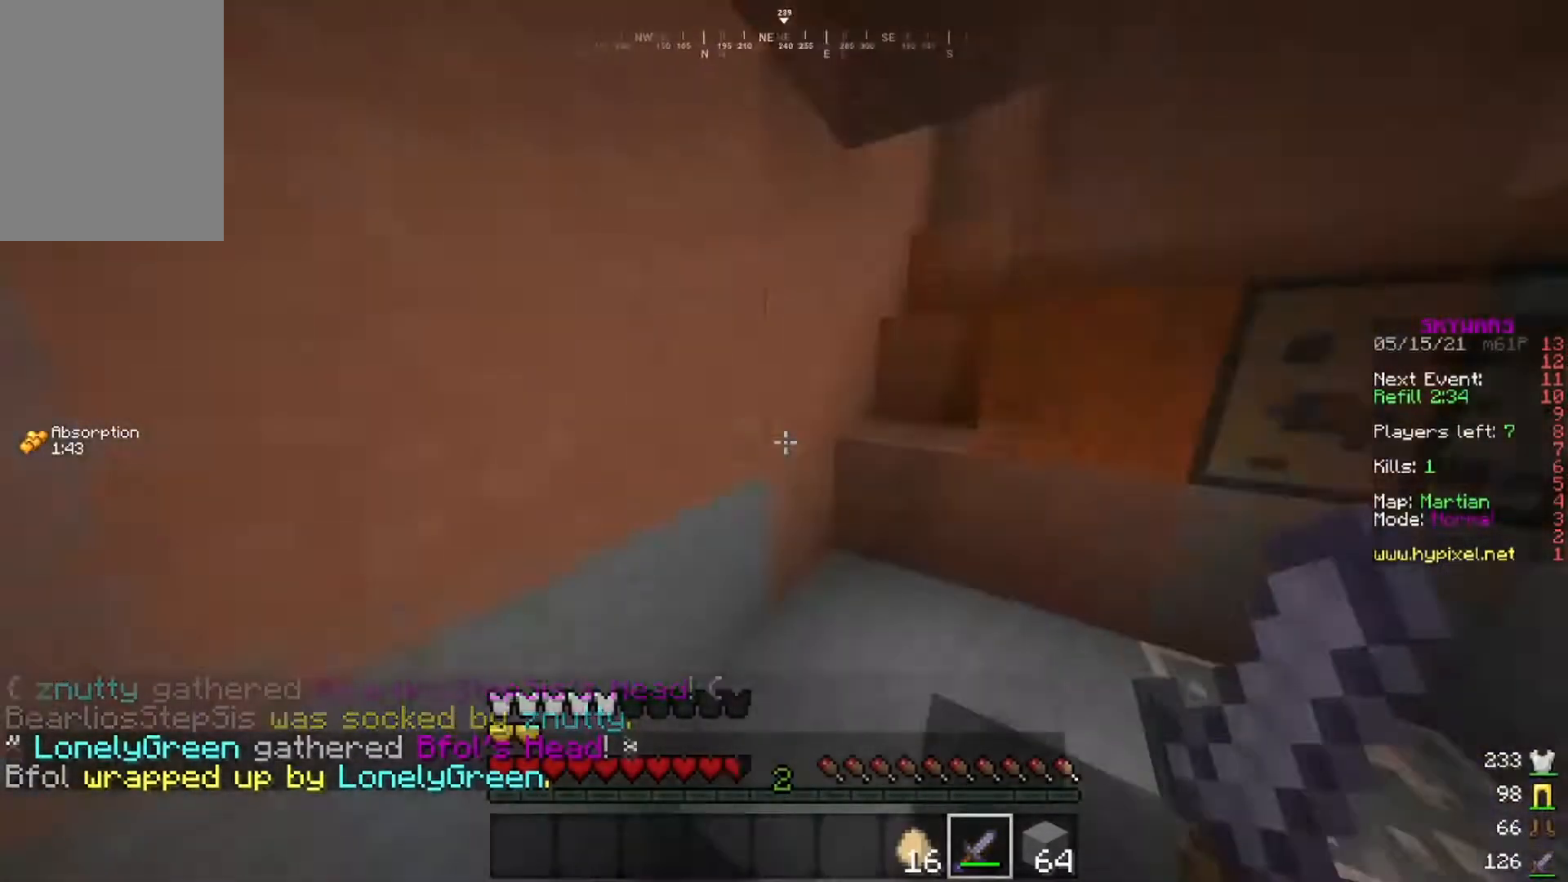
{"keys": ["space", "w"], "mouse": [], "events": [[483, "space", "down"]]}
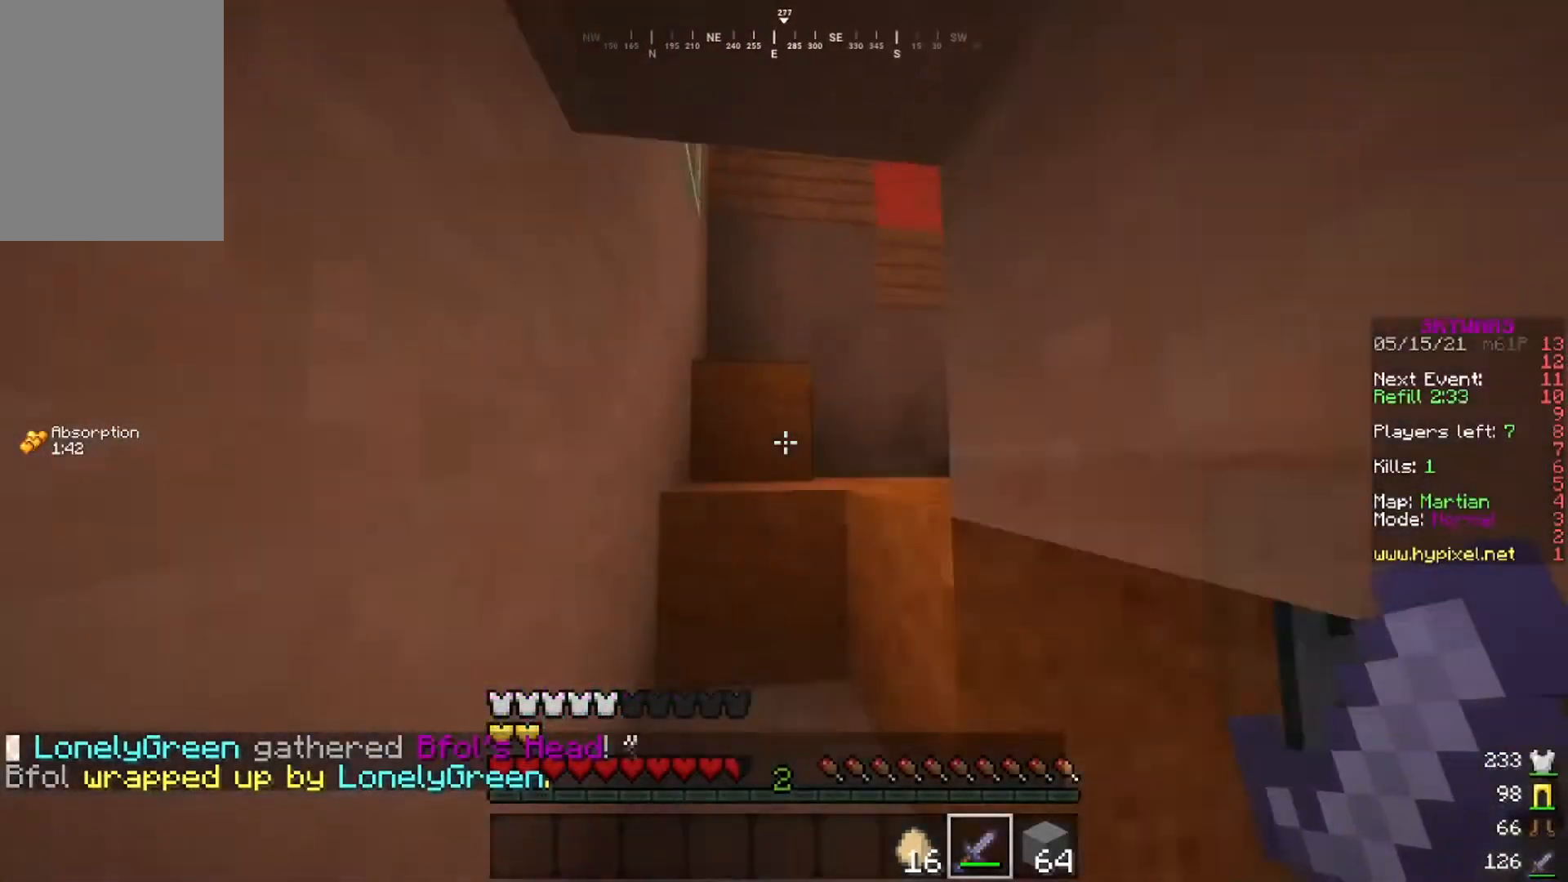
{"keys": ["space", "w"], "mouse": [], "events": [[84, "space", "up"], [401, "space", "down"]]}
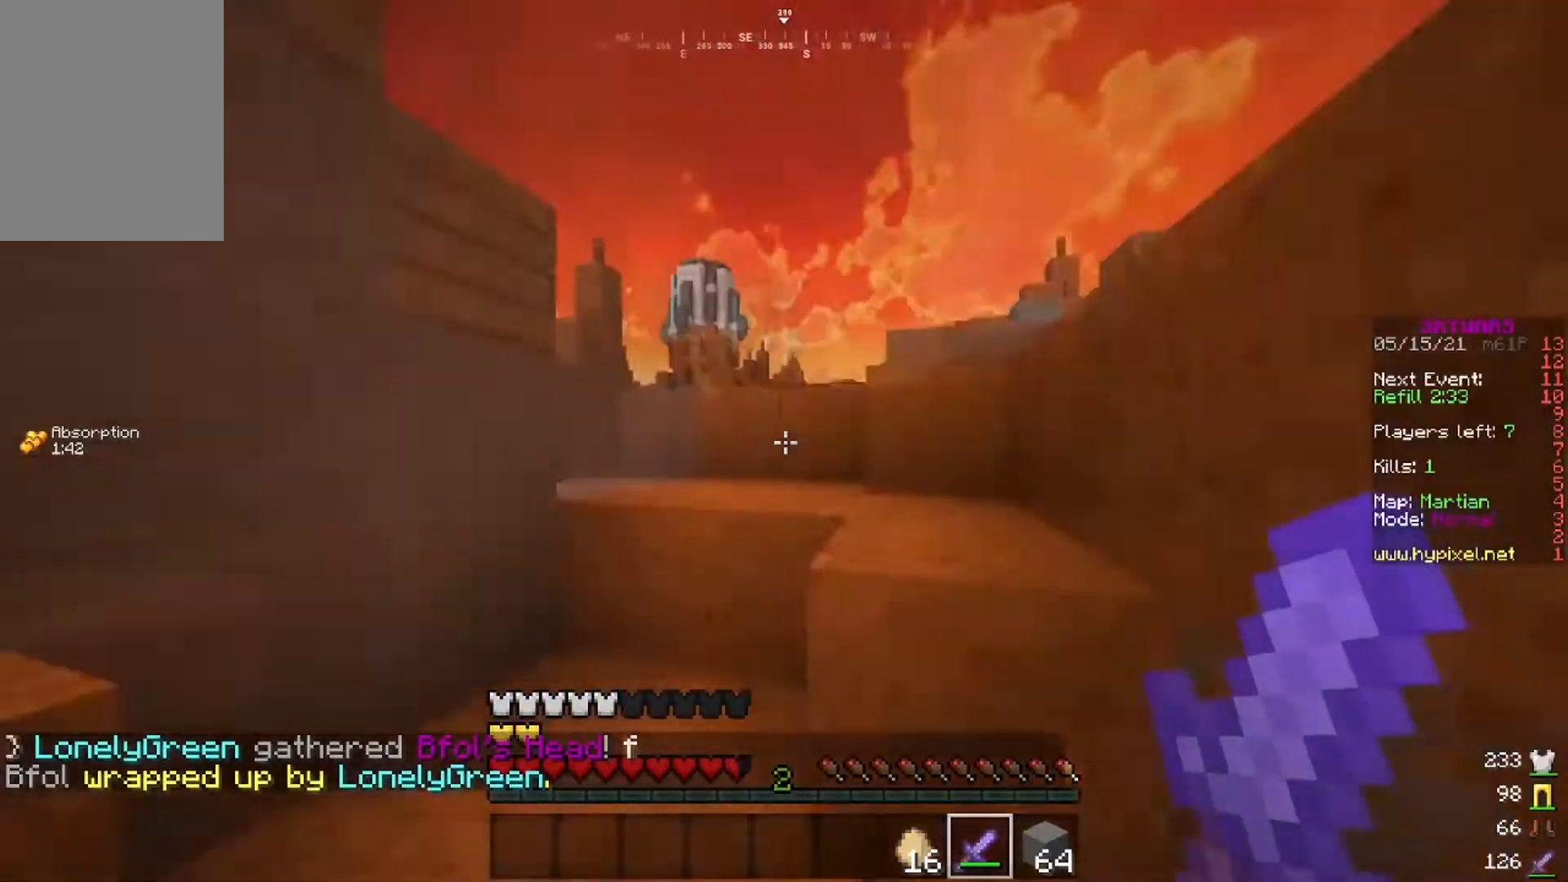
{"keys": ["w"], "mouse": [], "events": [[50, "space", "up"], [283, "space", "down"], [417, "space", "up"]]}
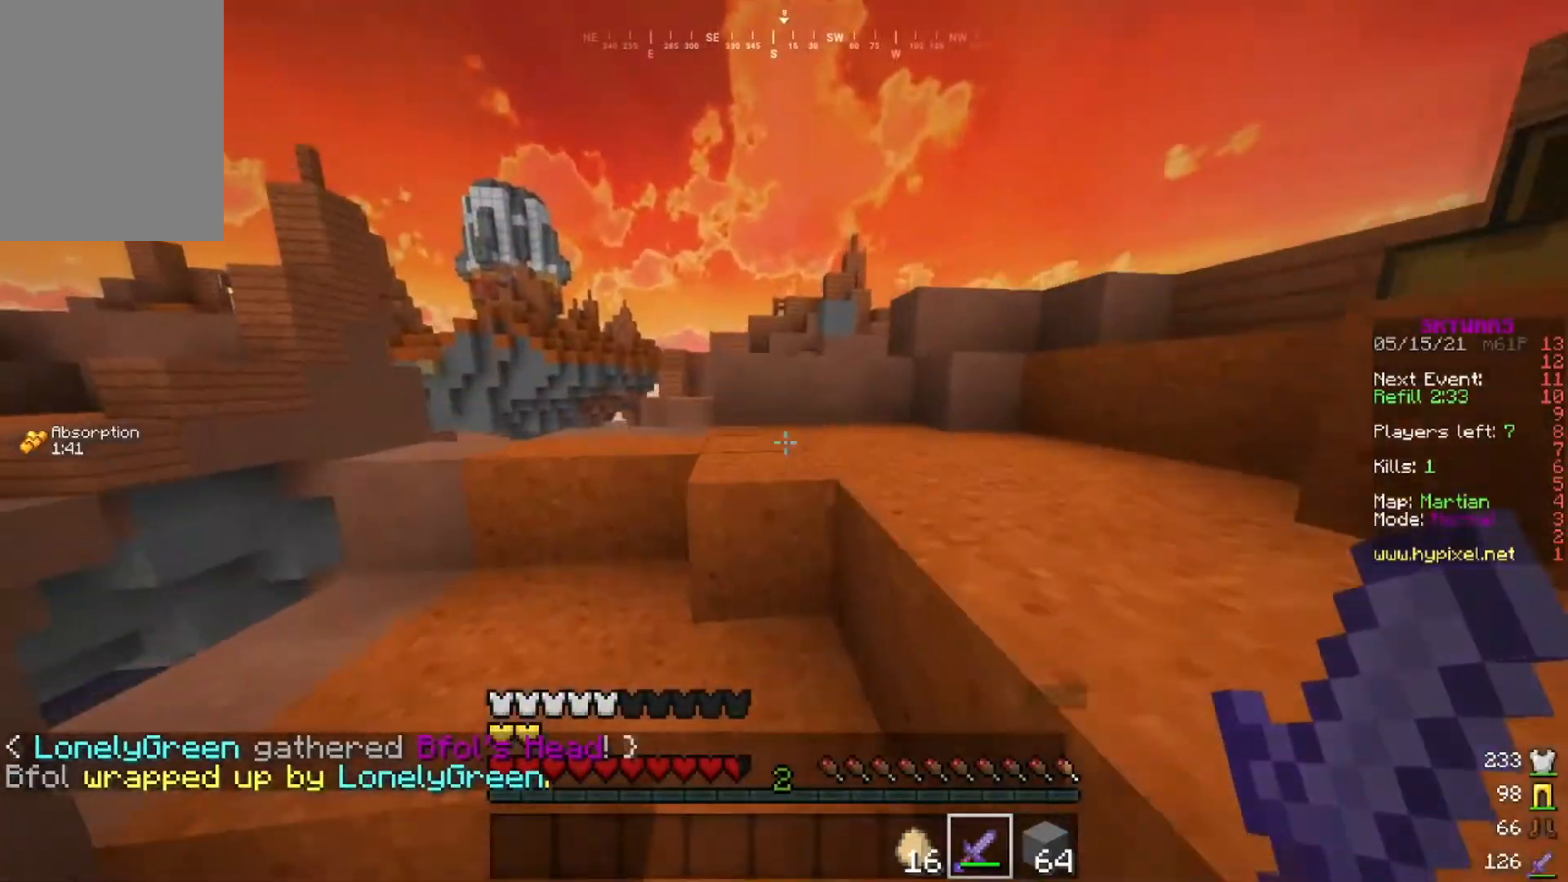
{"keys": ["w"], "mouse": [], "events": [[184, "space", "down"], [367, "space", "up"]]}
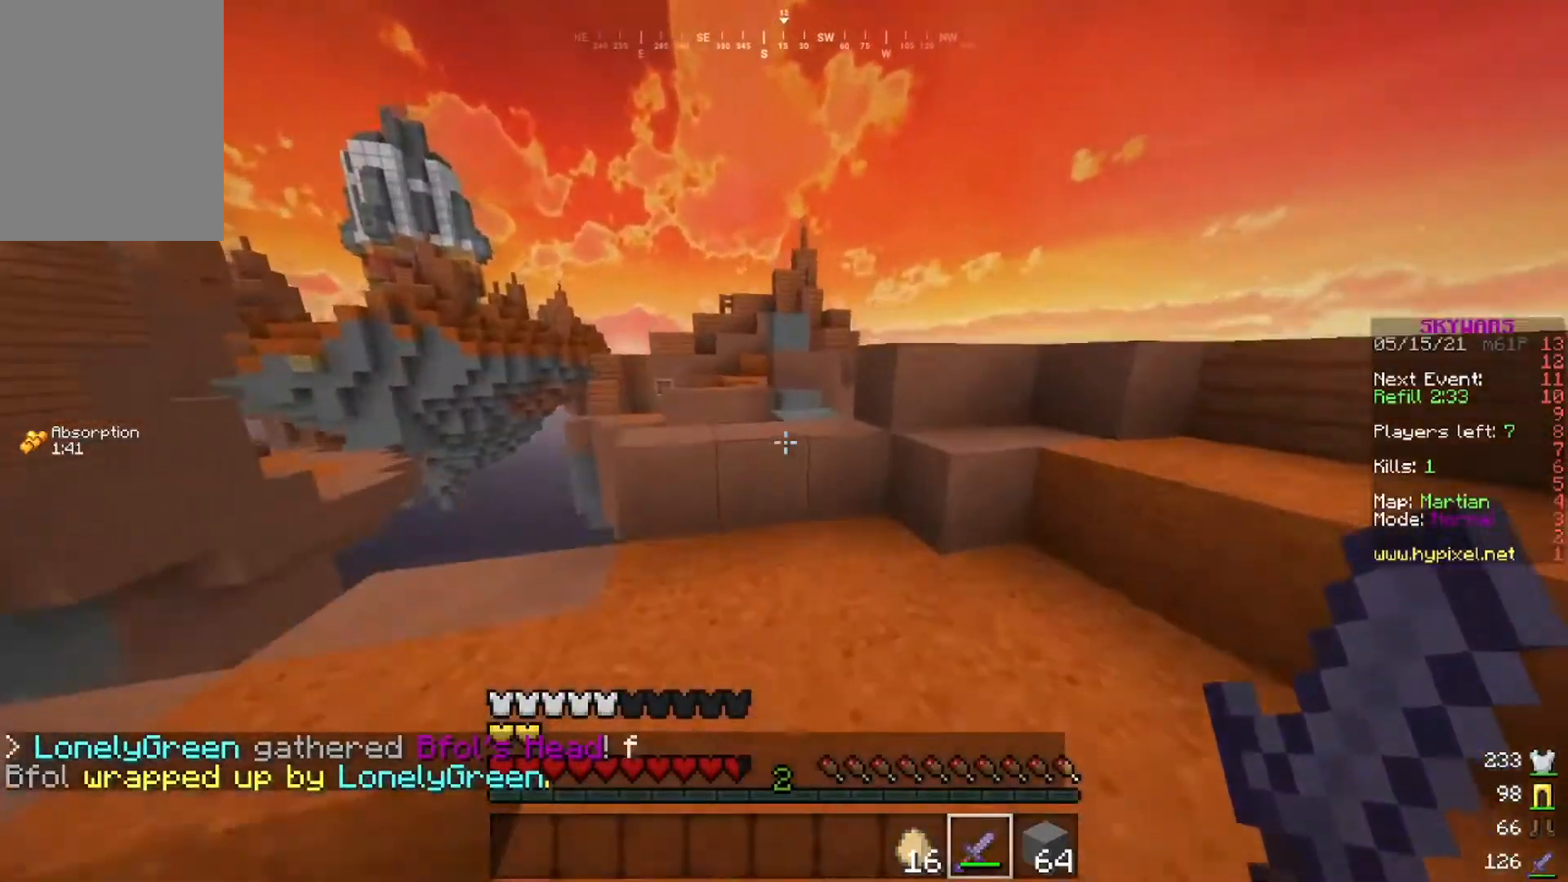
{"keys": ["w"], "mouse": [], "events": []}
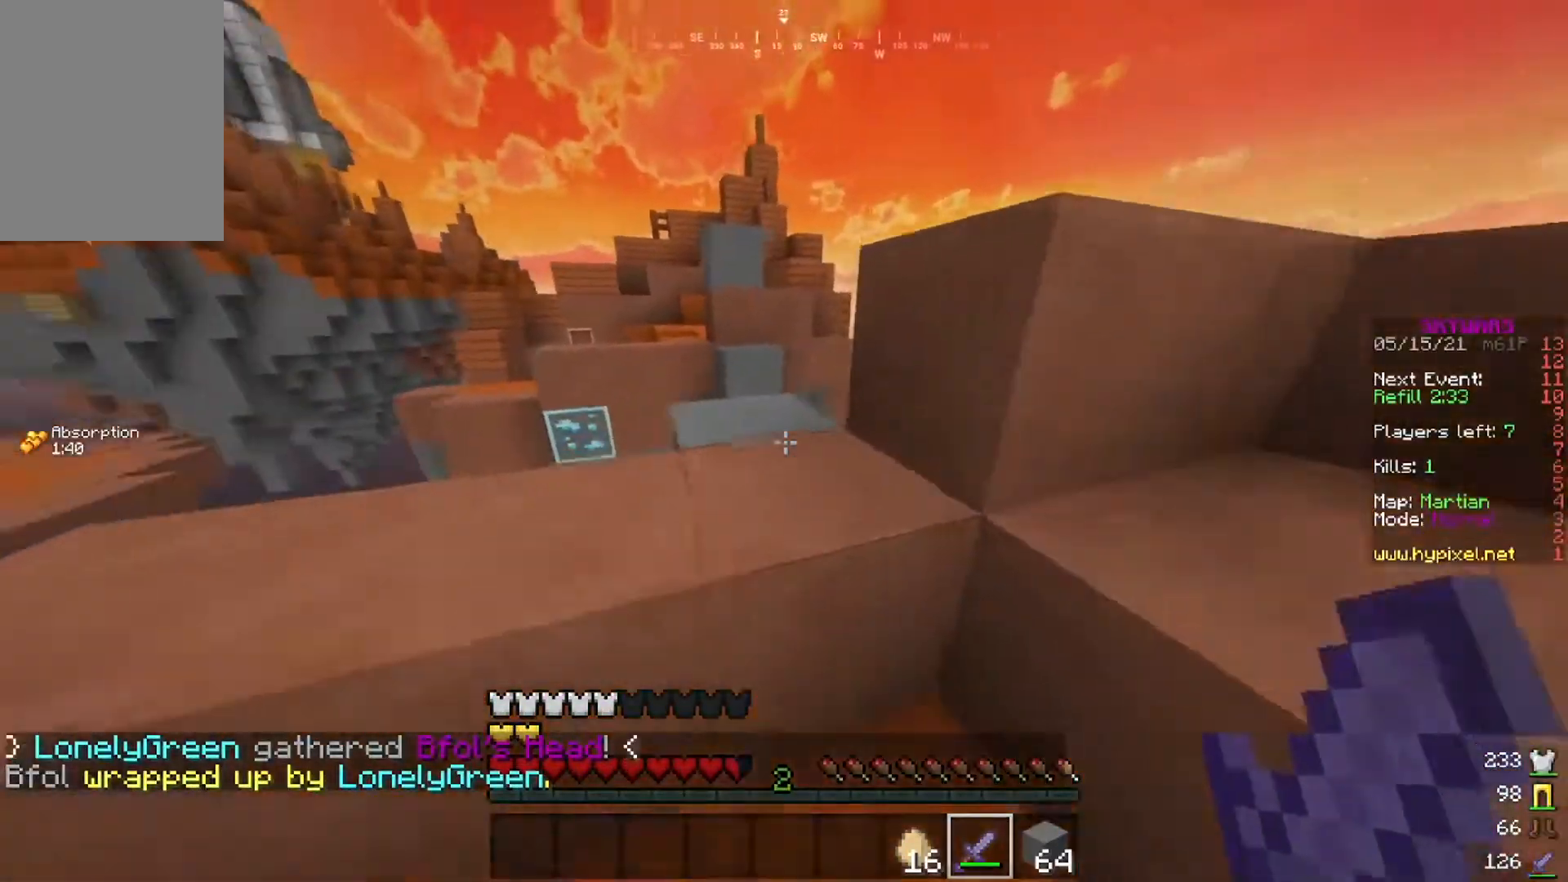
{"keys": ["w"], "mouse": [], "events": [[50, "space", "down"], [217, "space", "up"]]}
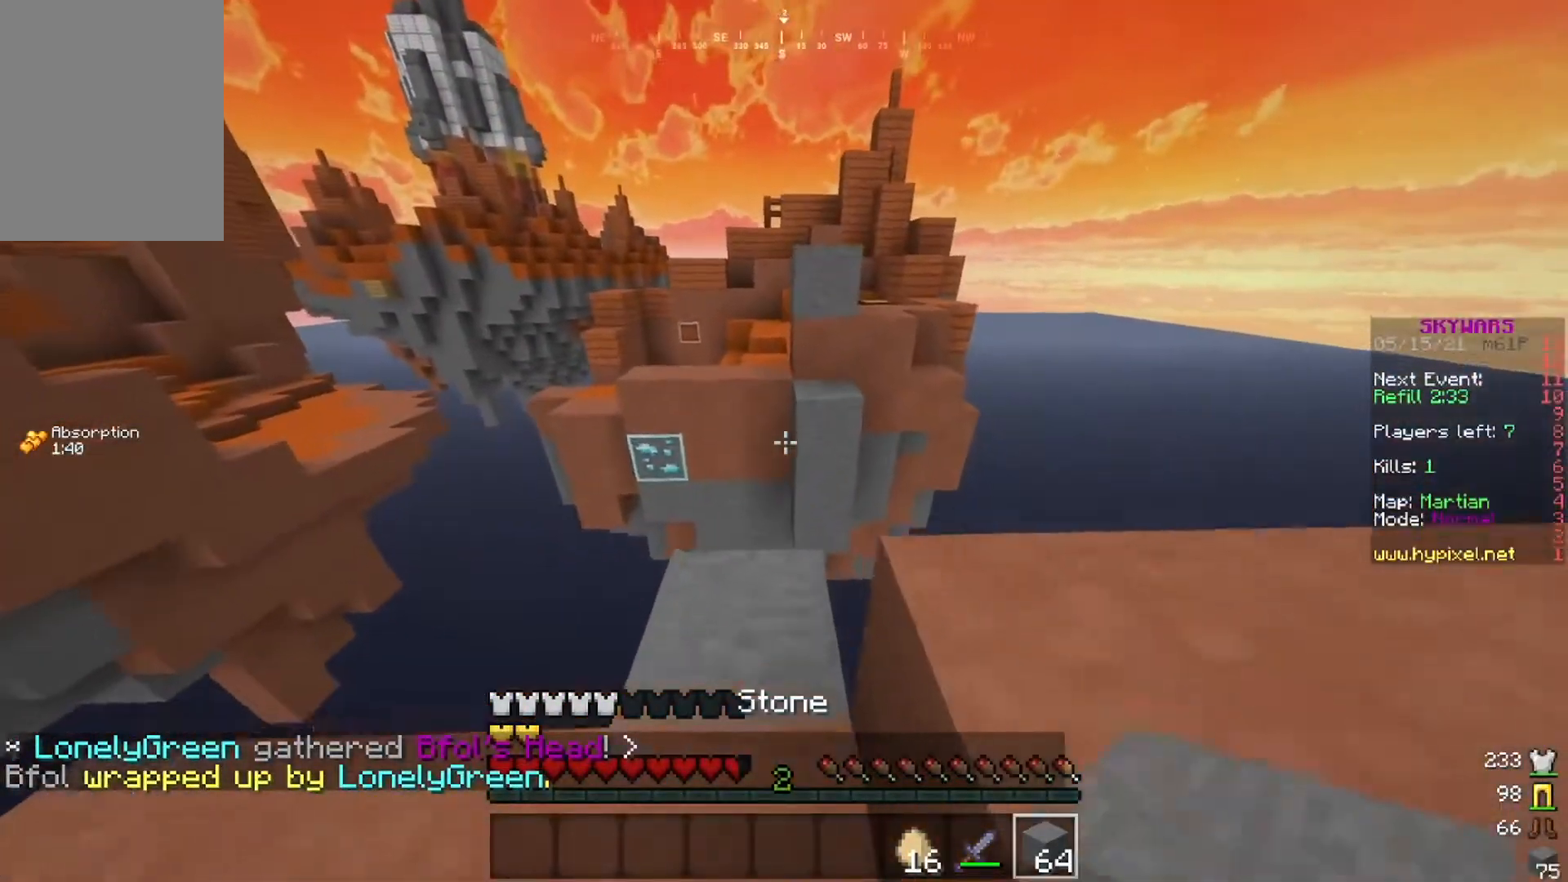
{"keys": ["space", "w"], "mouse": [], "events": [[350, "space", "down"]]}
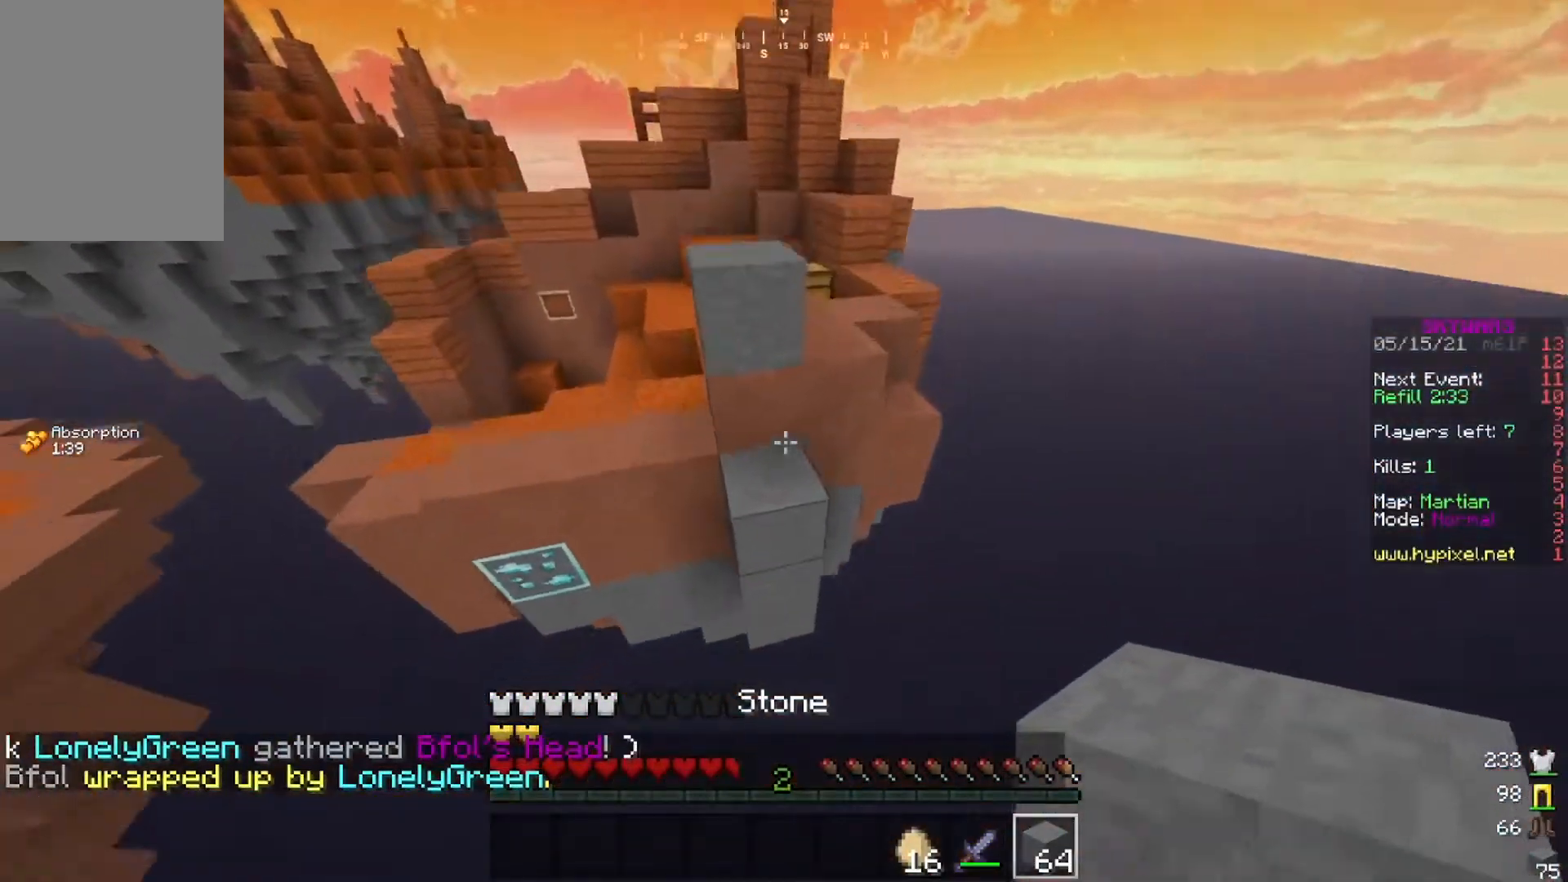
{"keys": ["space", "w"], "mouse": [], "events": []}
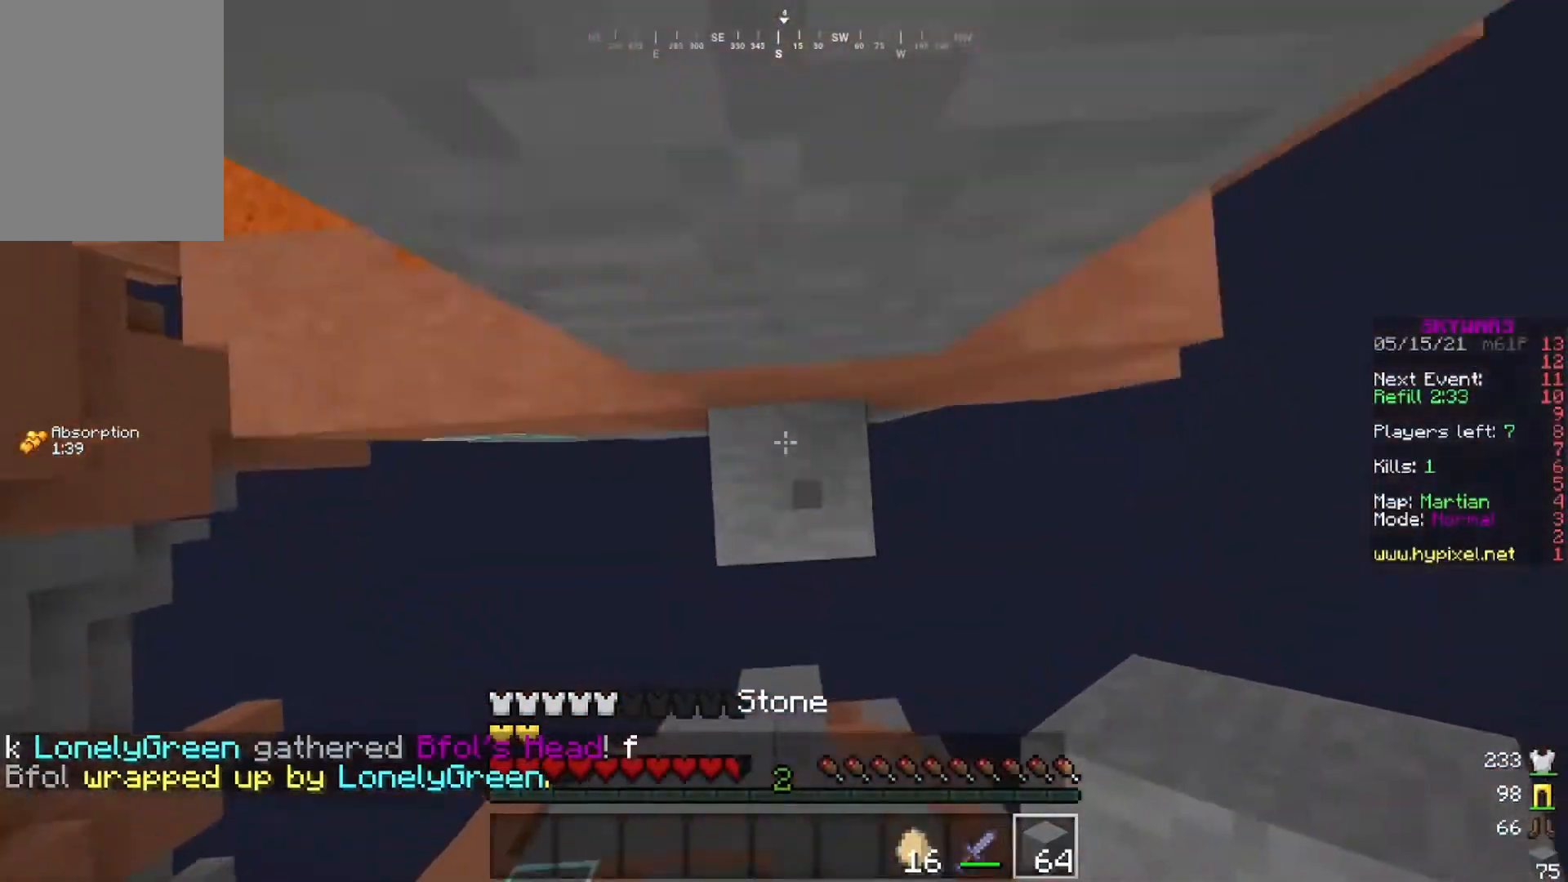
{"keys": ["w"], "mouse": ["right"], "events": [[217, "space", "up"], [384, "mouse_right", "down"]]}
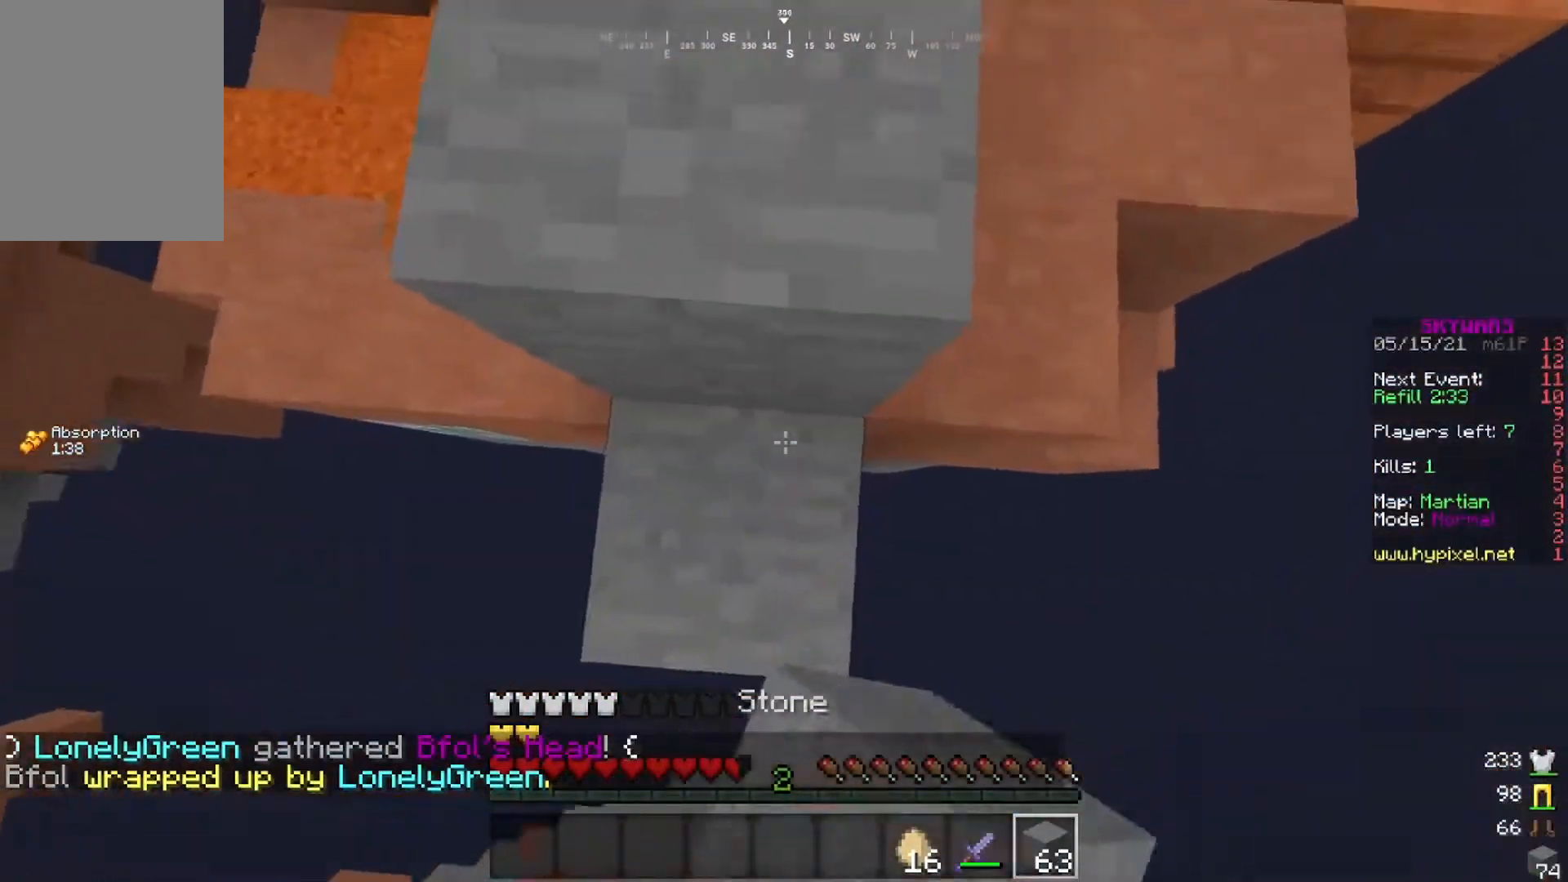
{"keys": ["w"], "mouse": [], "events": [[16, "mouse_right", "up"], [150, "space", "down"], [316, "space", "up"]]}
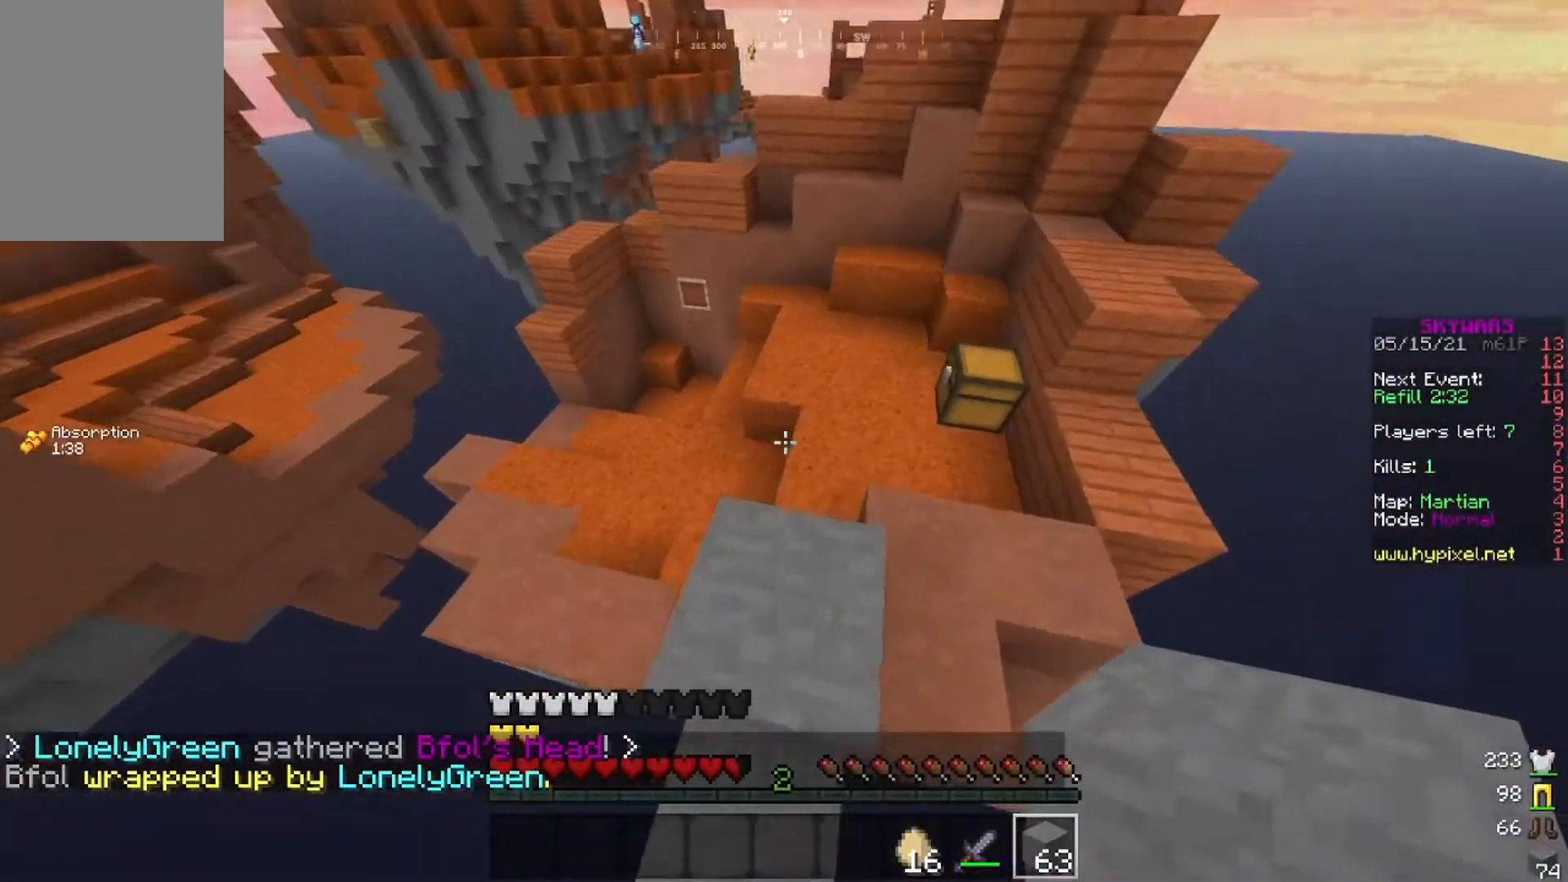
{"keys": ["w"], "mouse": ["right"], "events": [[467, "mouse_right", "down"]]}
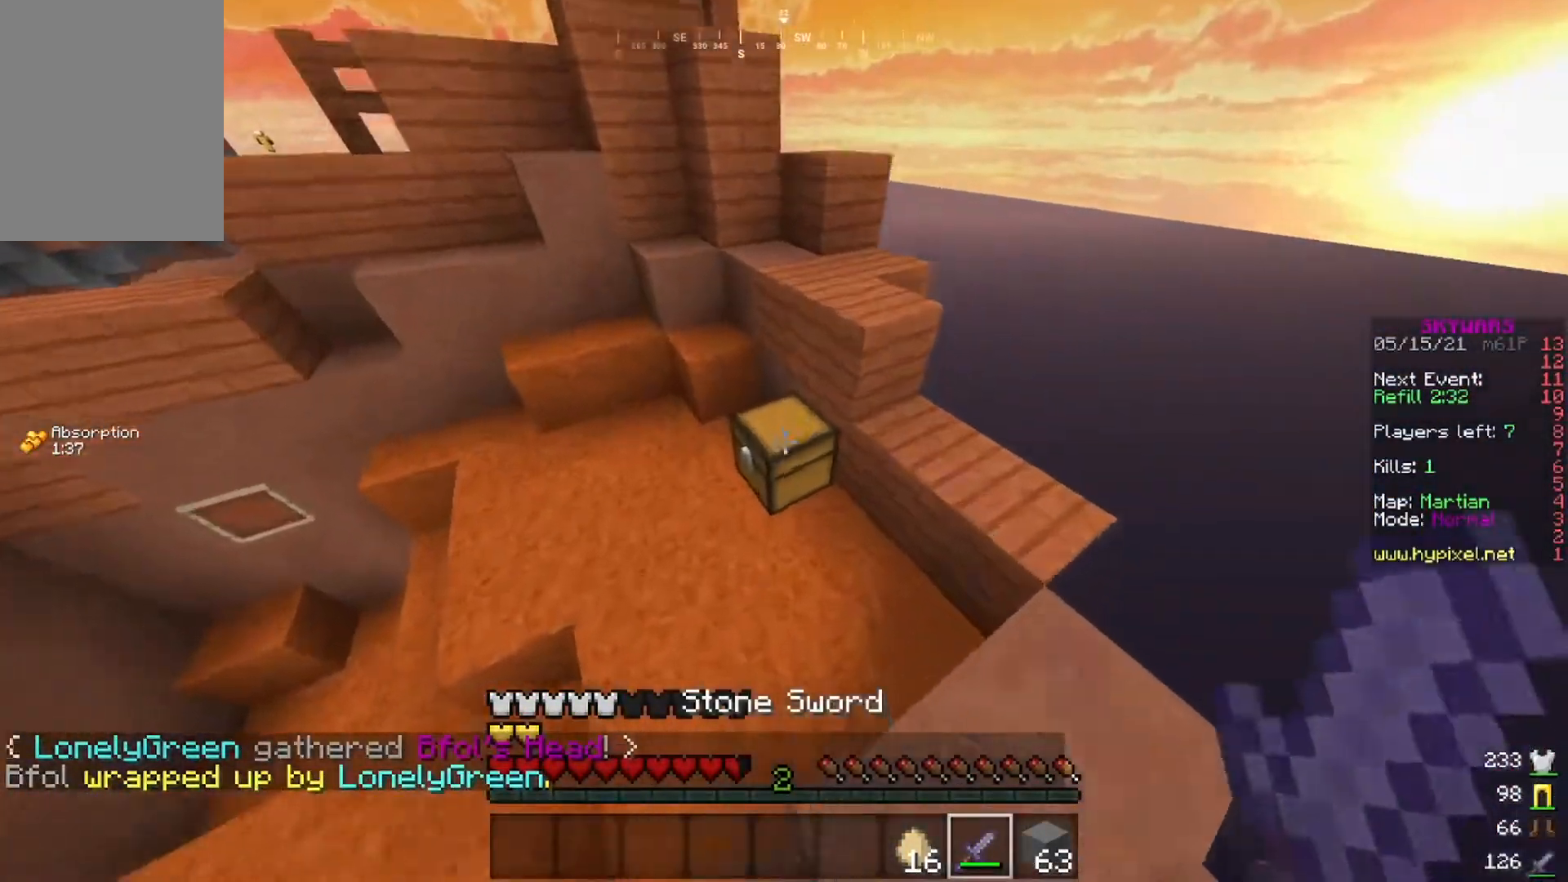
{"keys": [], "mouse": [], "events": [[100, "w", "up"], [183, "mouse_right", "up"]]}